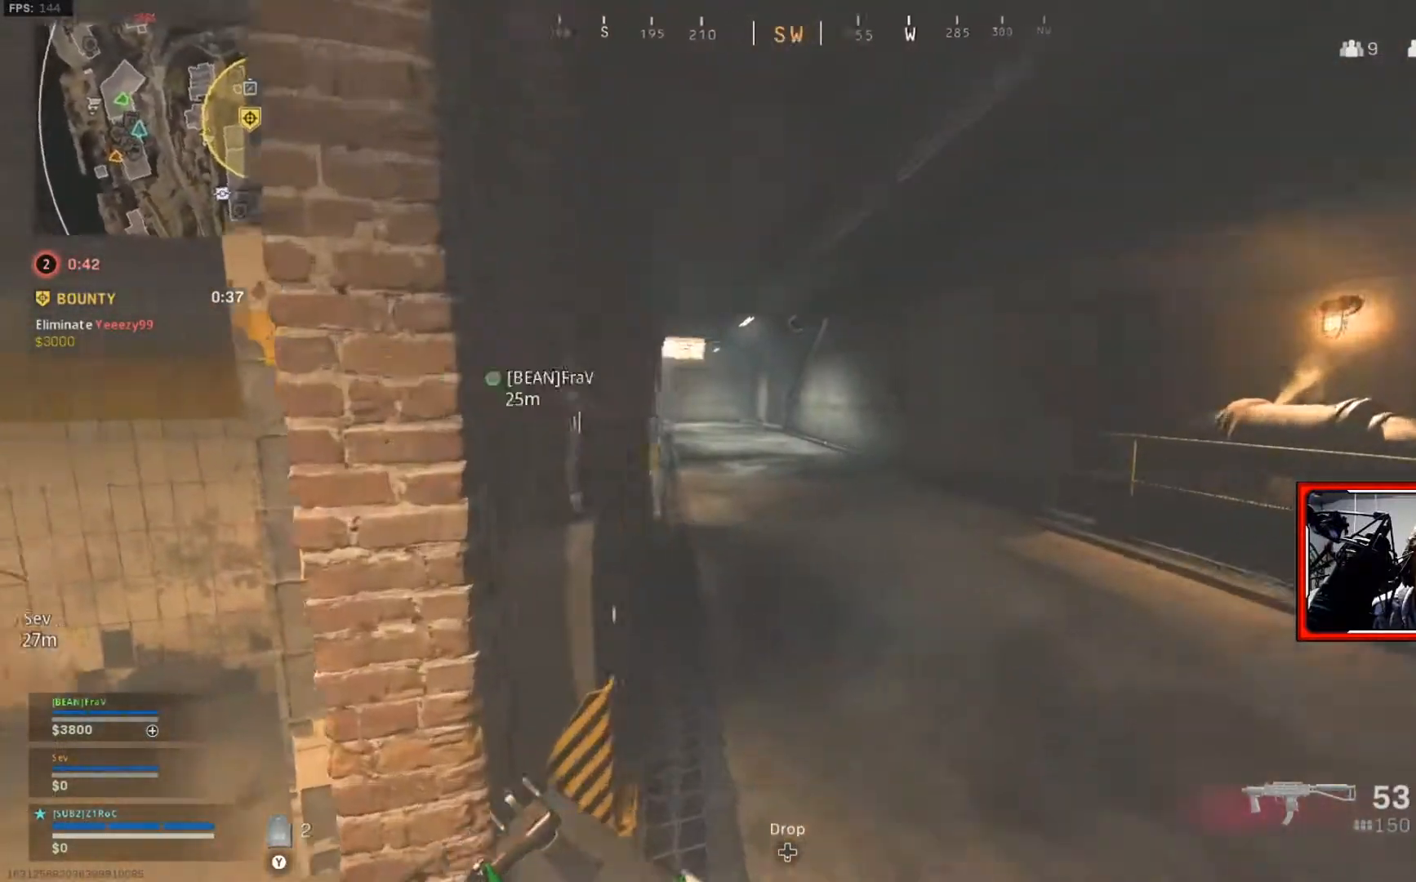
Gameplay with a controller (Xbox layout); each line is a JSON object with the inputs held at the frame after it. "events" lists button and stick changes between this image and that frame as [ms after this image, input, new state], when the widget could be followed in between.
{"buttons": [], "left_stick": "up", "right_stick": "center", "events": [[150, "left_stick", "up"]]}
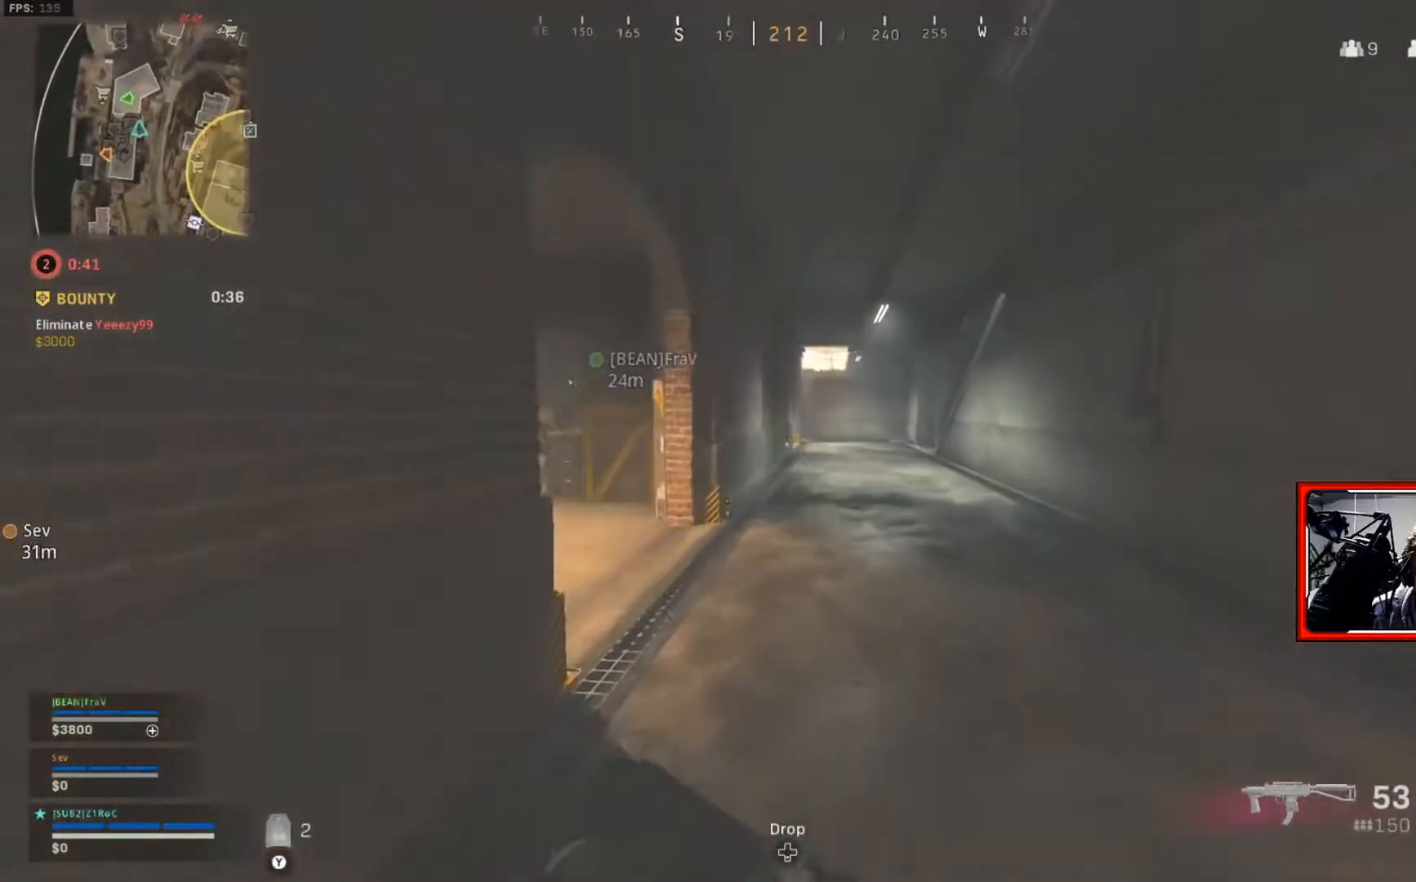
{"buttons": [], "left_stick": "up", "right_stick": "center", "events": [[384, "right_stick", "left"], [501, "right_stick", "center"]]}
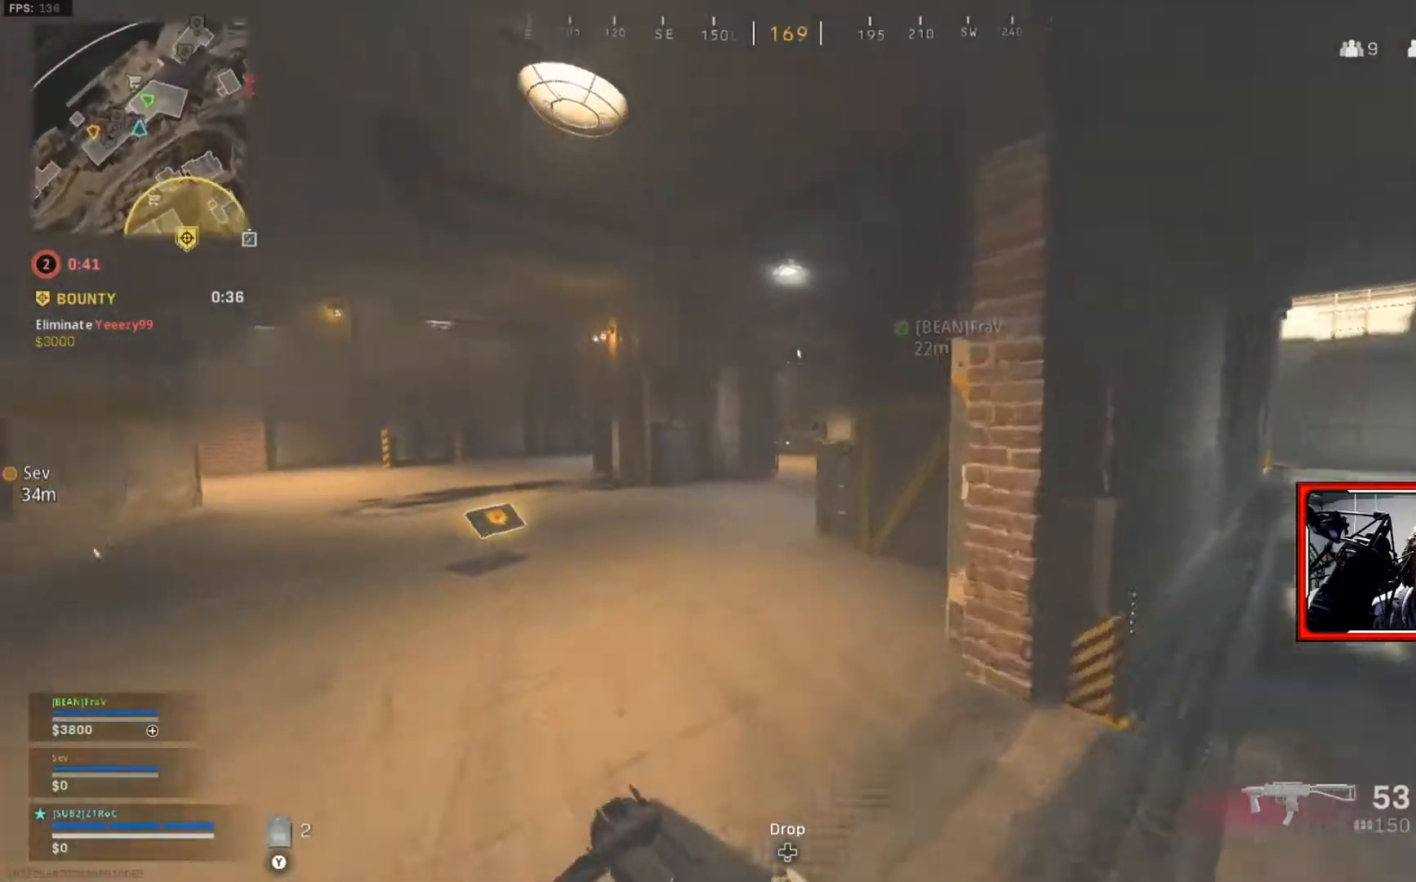
{"buttons": [], "left_stick": "up-left", "right_stick": "center", "events": [[483, "left_stick", "up-left"]]}
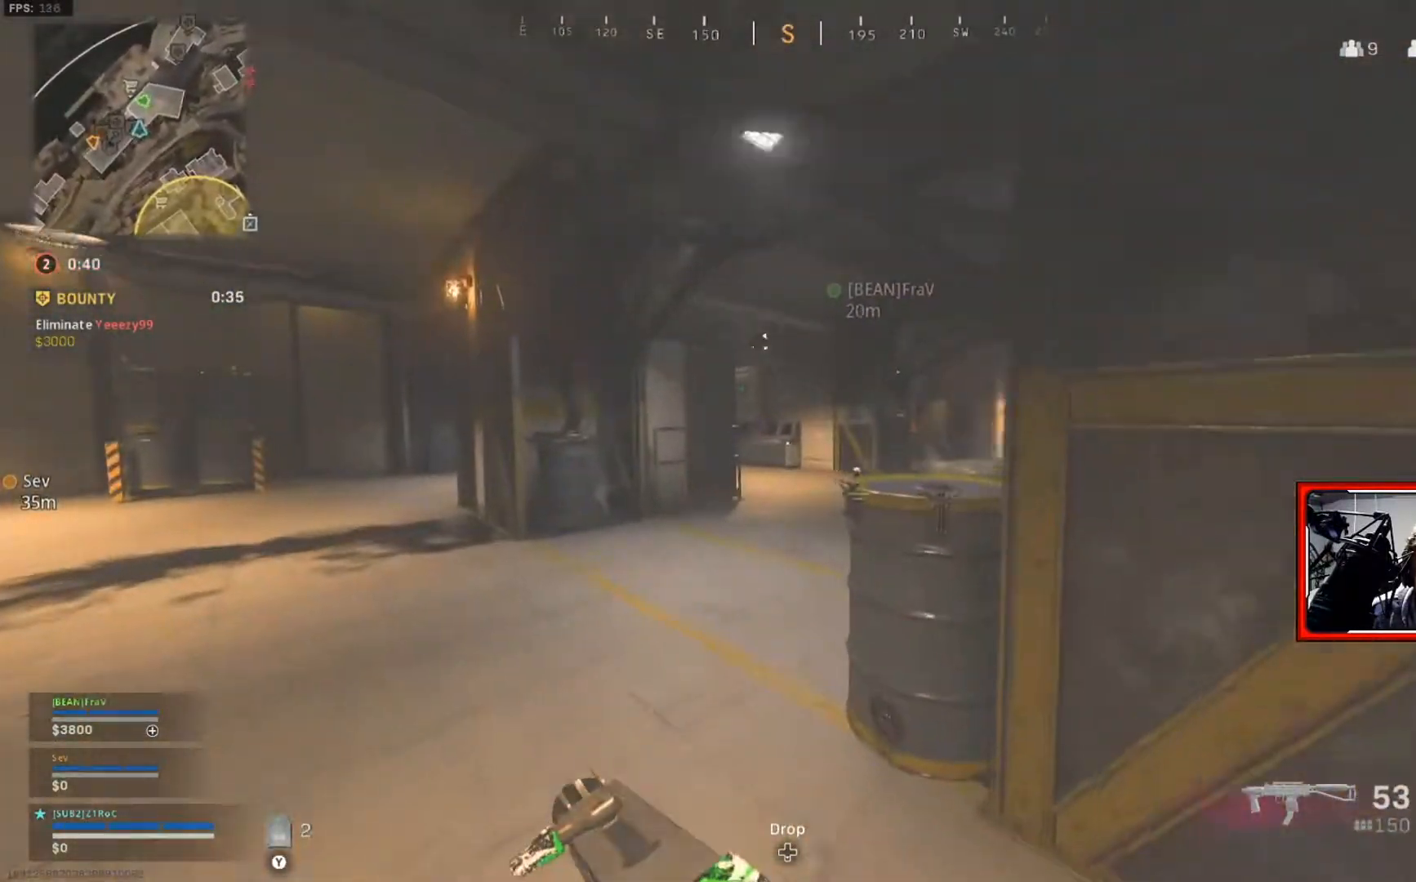
{"buttons": [], "left_stick": "up", "right_stick": "center", "events": [[117, "left_stick", "up"]]}
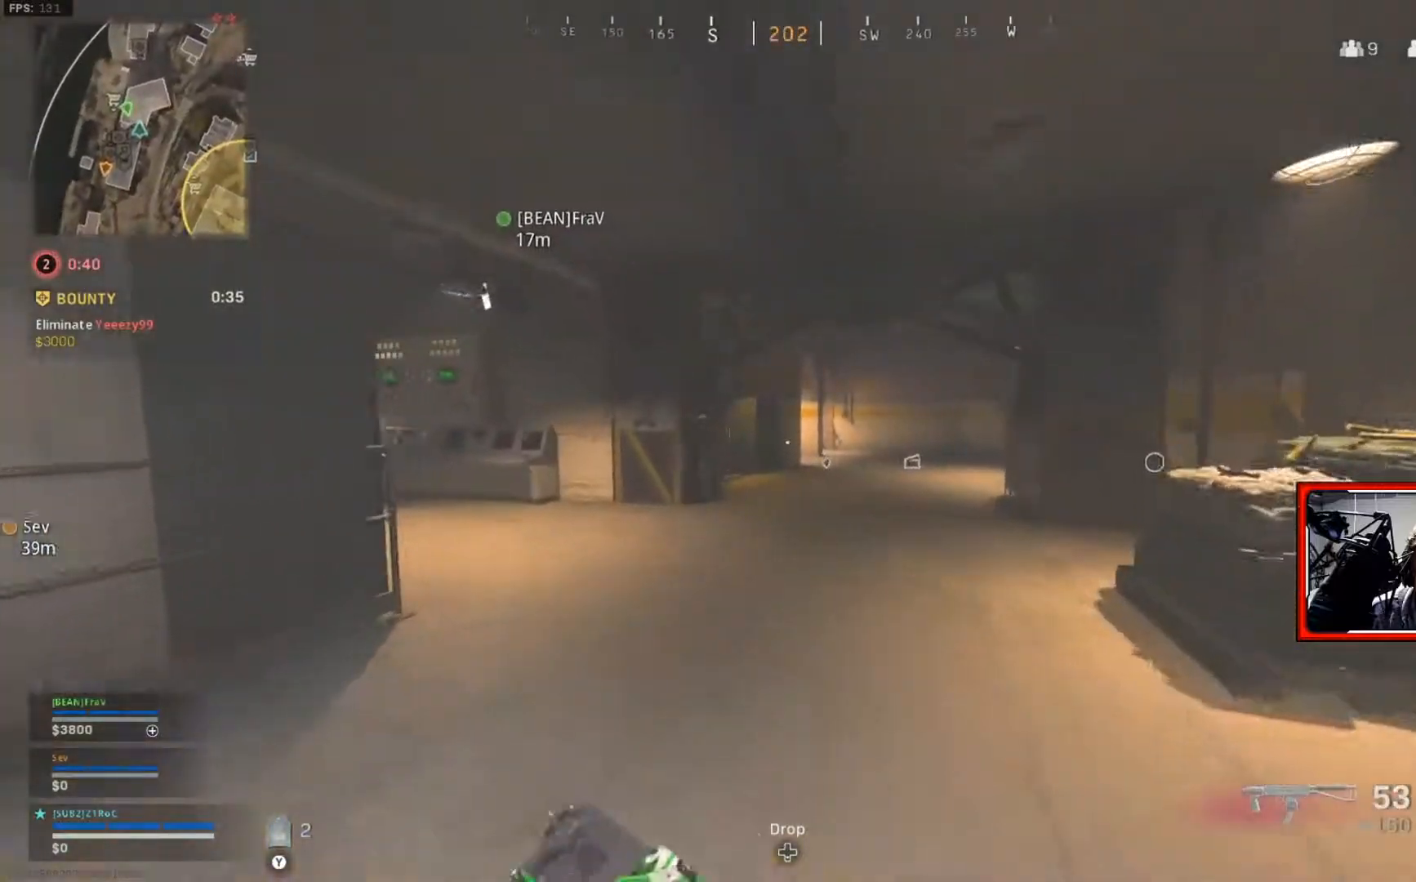
{"buttons": [], "left_stick": "up", "right_stick": "center", "events": []}
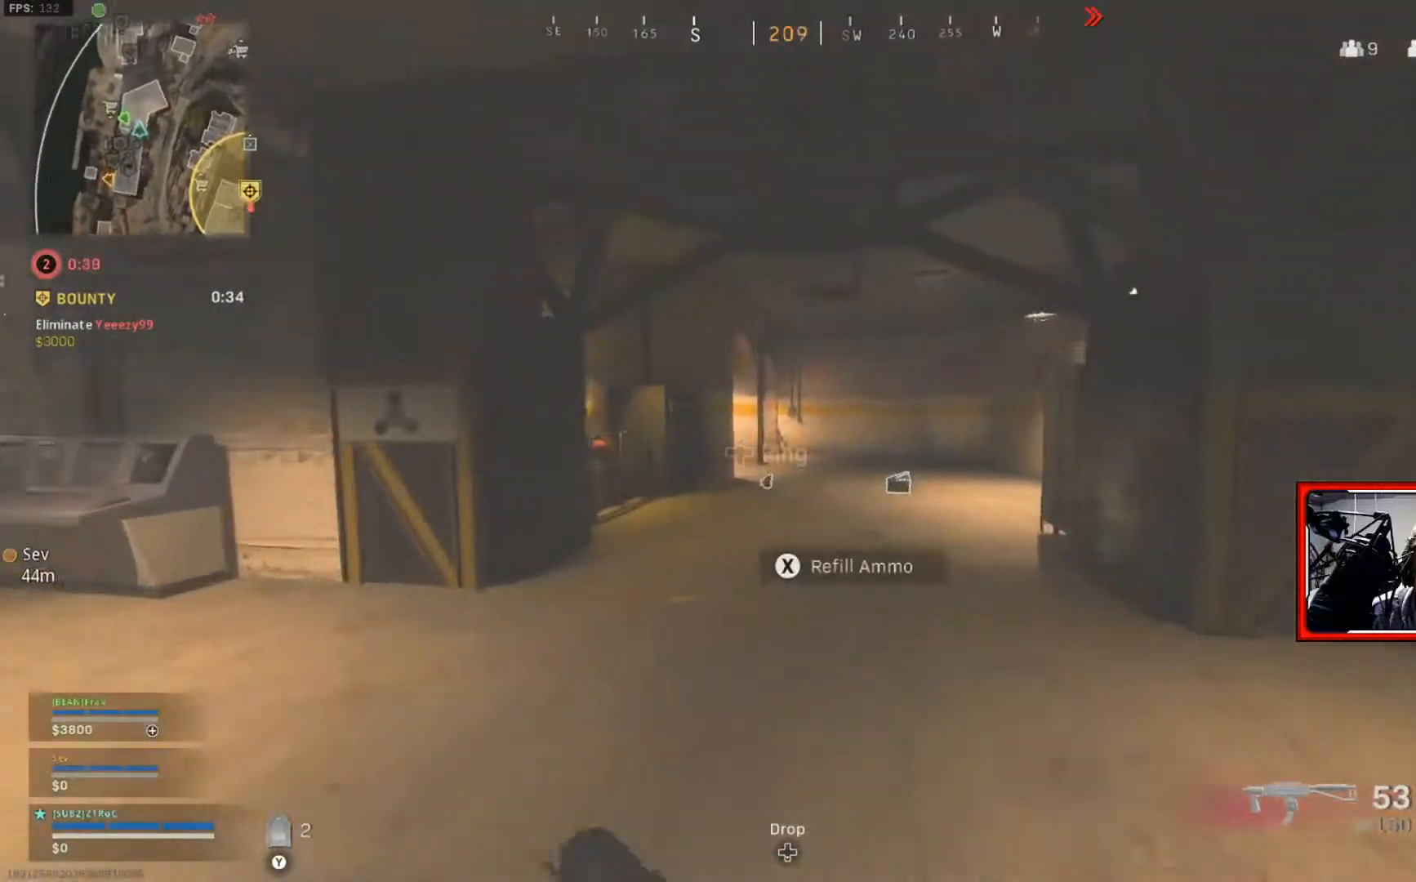
{"buttons": [], "left_stick": "up", "right_stick": "center", "events": []}
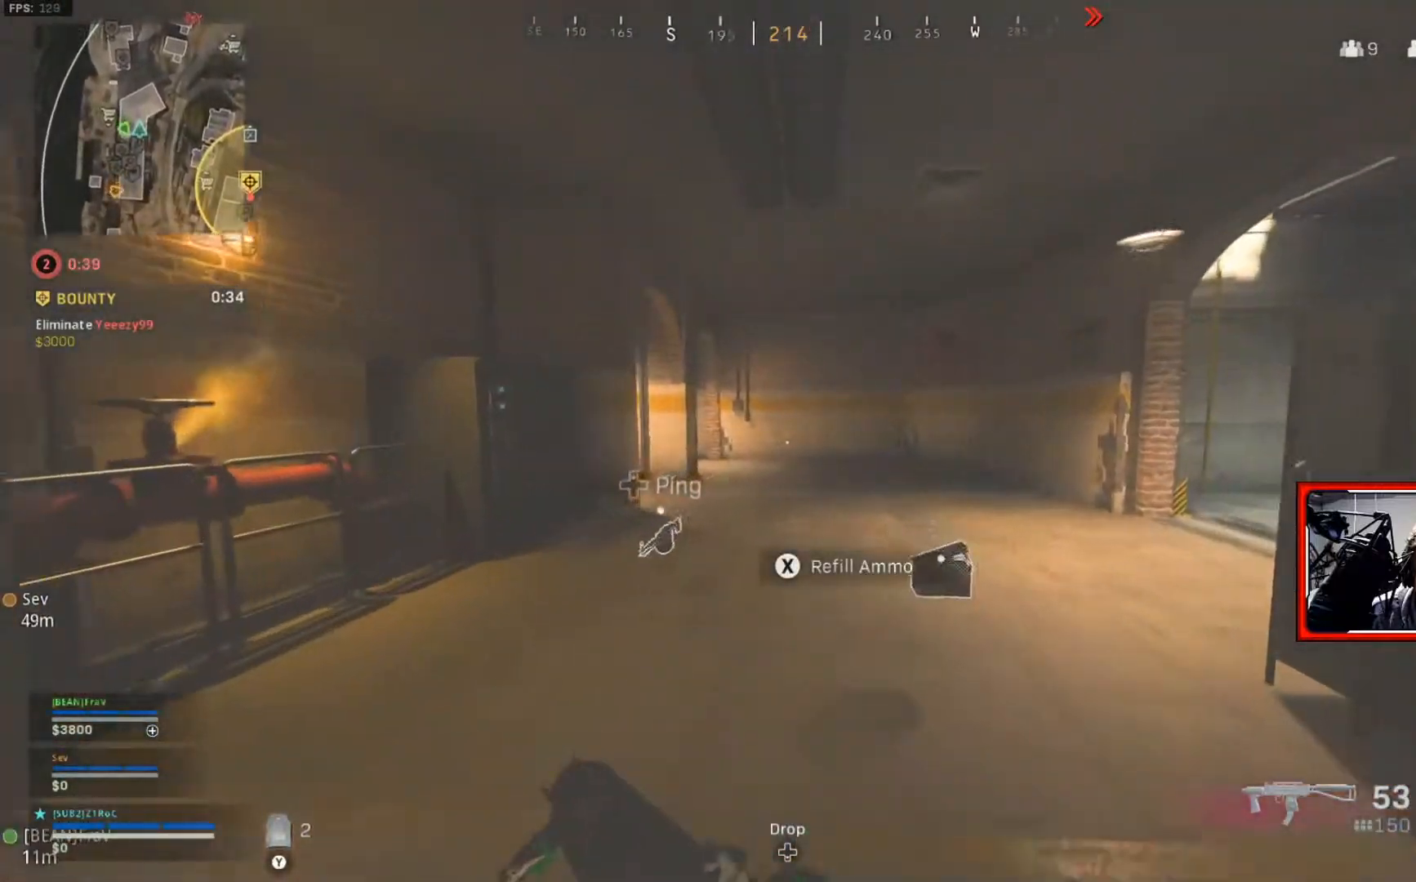
{"buttons": [], "left_stick": "up-right", "right_stick": "center", "events": [[500, "left_stick", "up-right"]]}
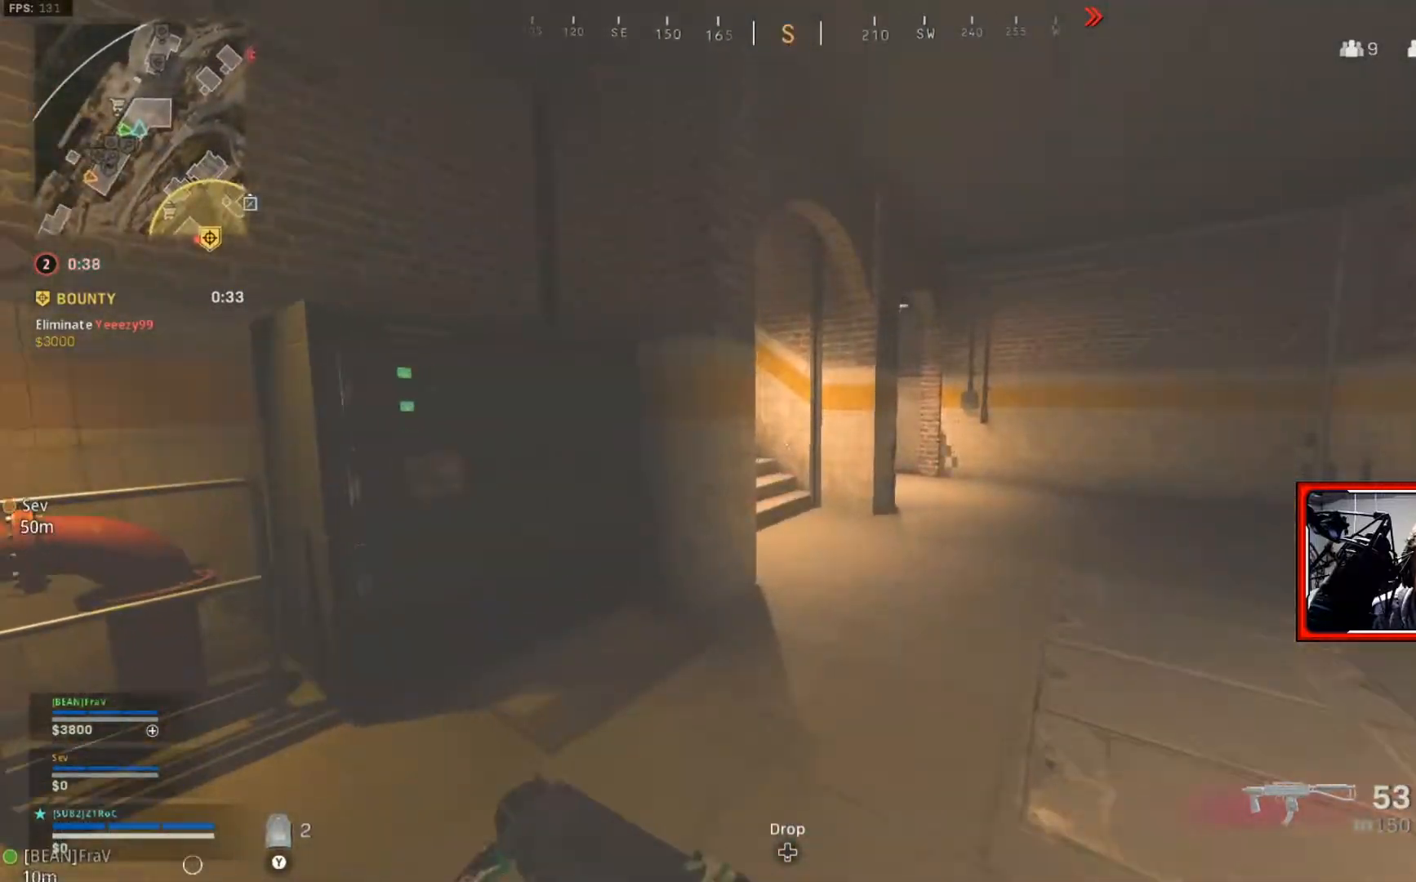
{"buttons": [], "left_stick": "up-right", "right_stick": "left", "events": [[451, "right_stick", "left"]]}
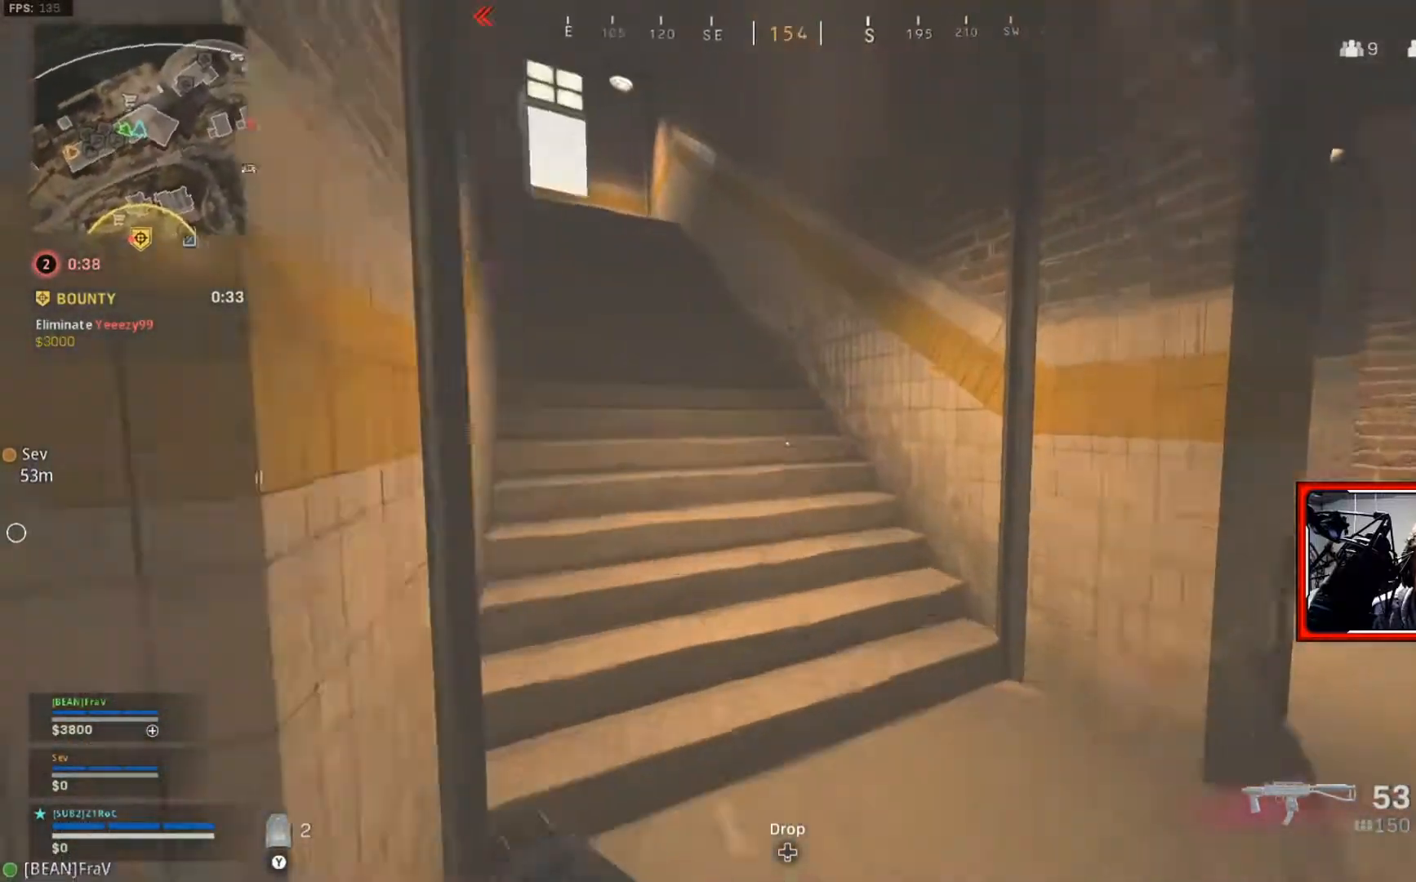
{"buttons": [], "left_stick": "up-right", "right_stick": "center", "events": [[183, "right_stick", "center"]]}
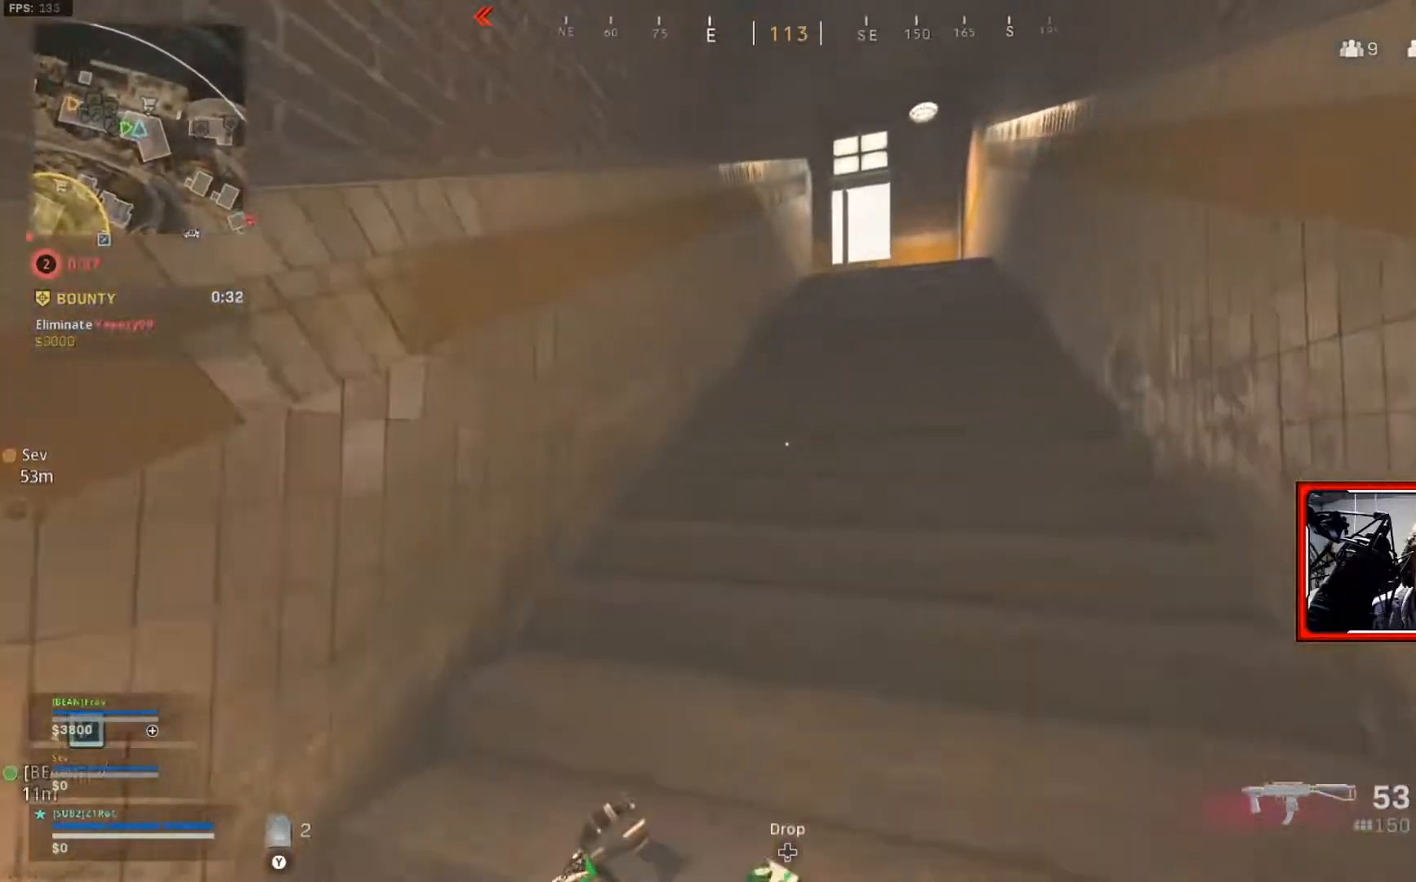
{"buttons": [], "left_stick": "up-right", "right_stick": "center", "events": []}
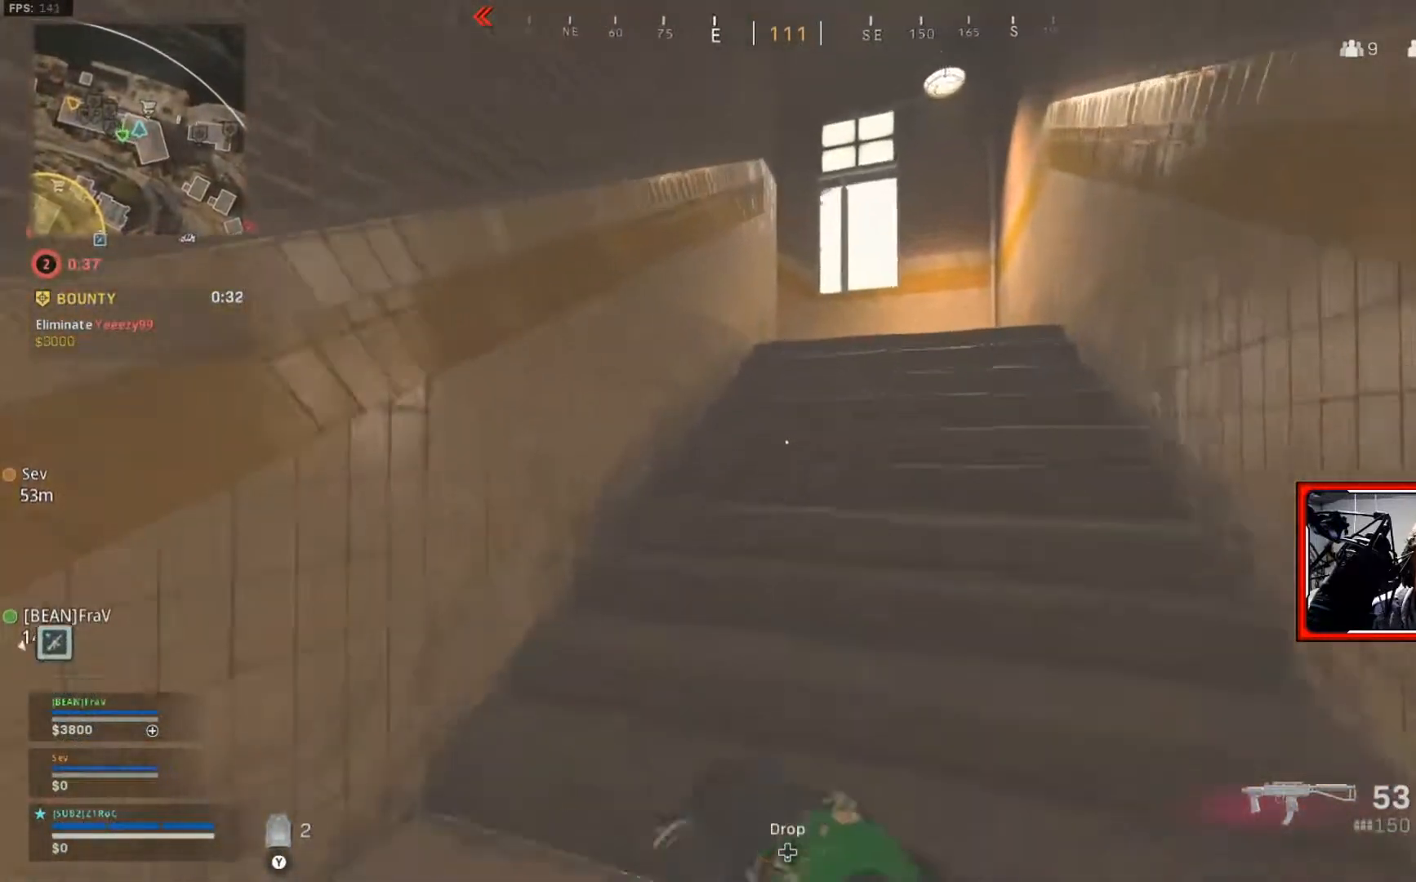
{"buttons": [], "left_stick": "up-right", "right_stick": "center", "events": []}
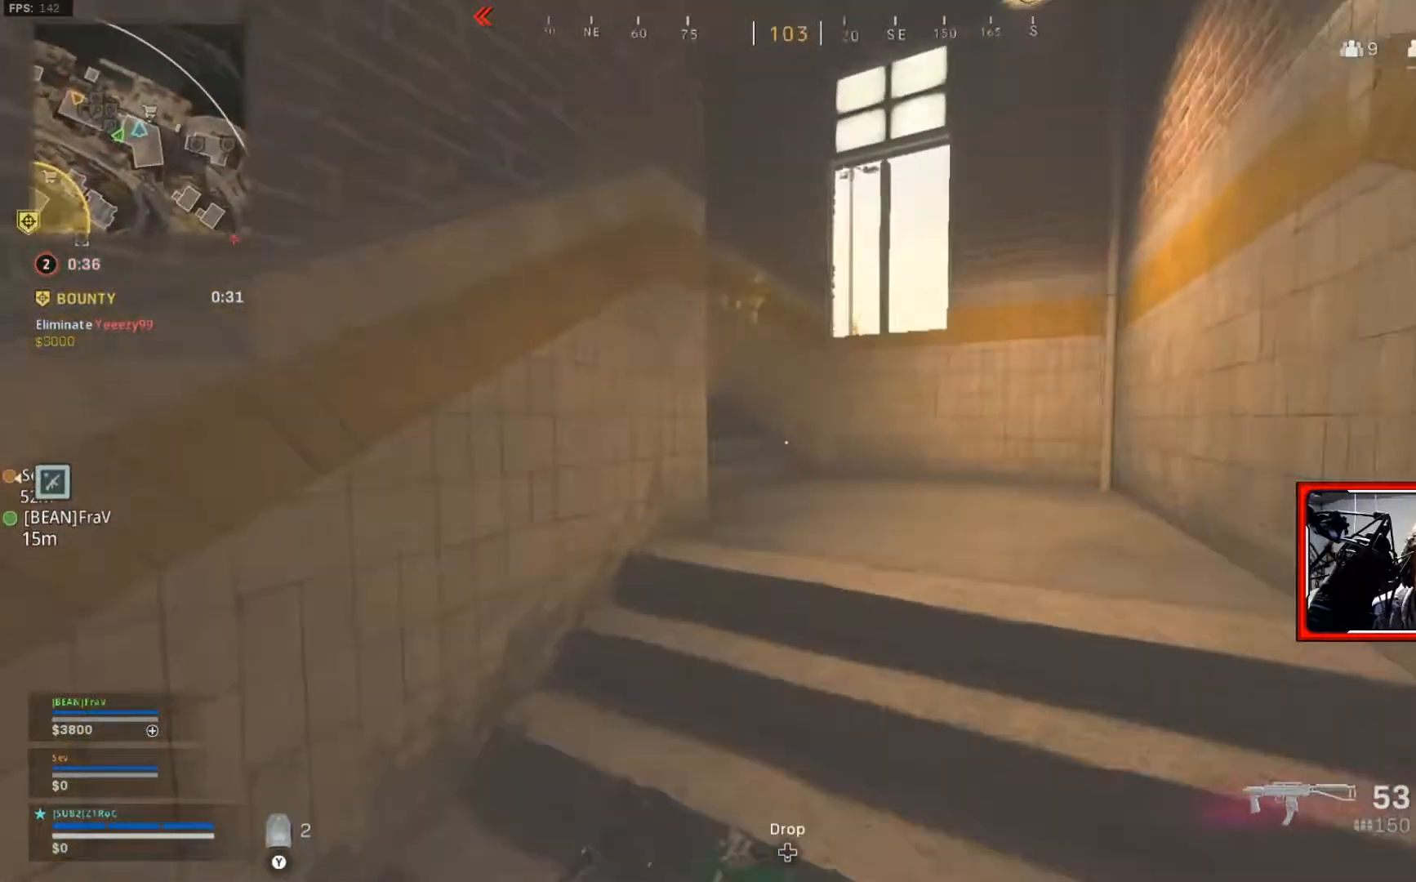
{"buttons": [], "left_stick": "up", "right_stick": "center", "events": [[484, "left_stick", "up"]]}
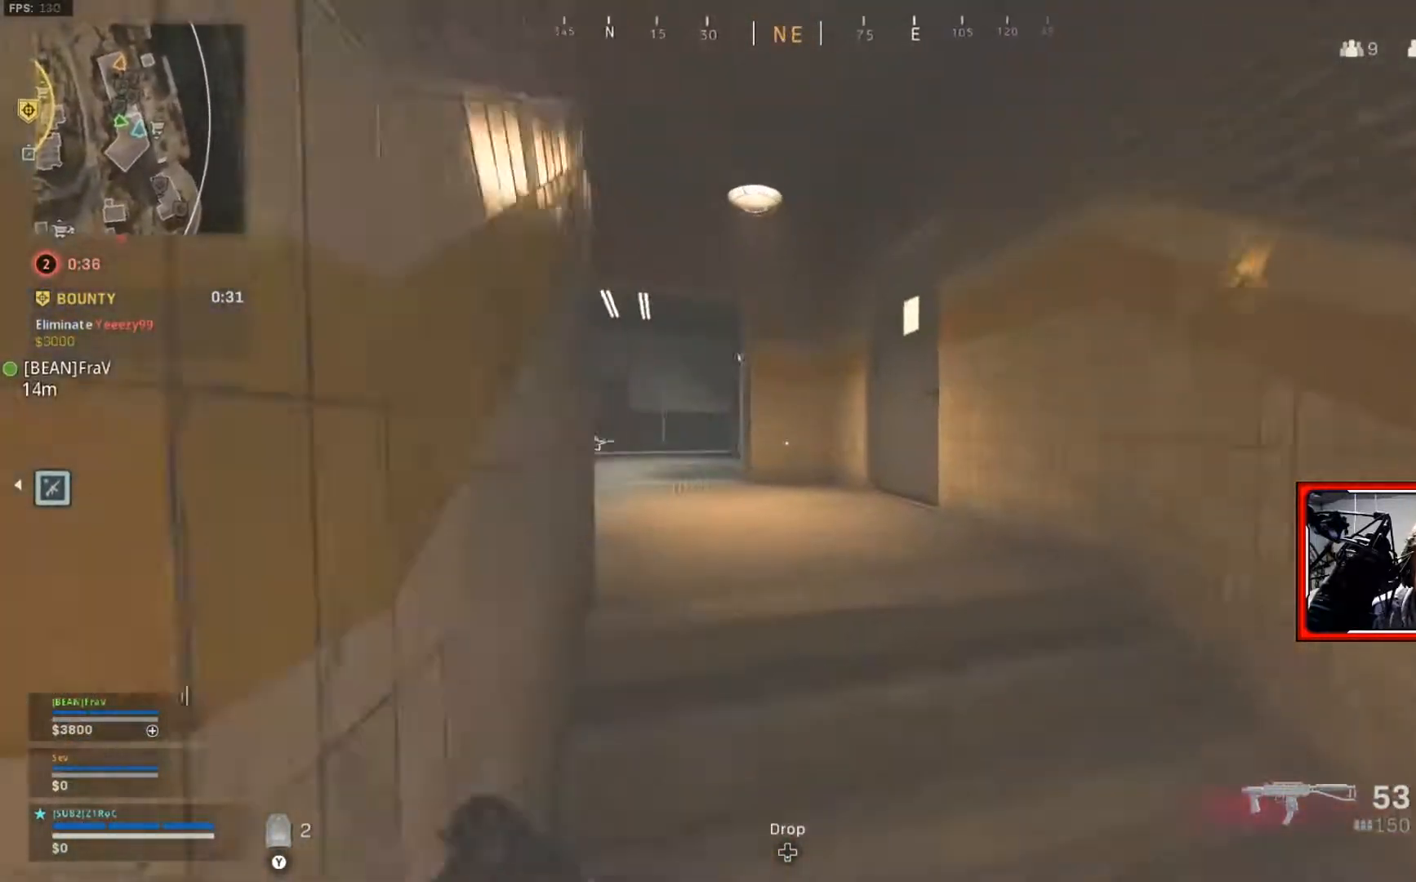
{"buttons": [], "left_stick": "up", "right_stick": "center", "events": []}
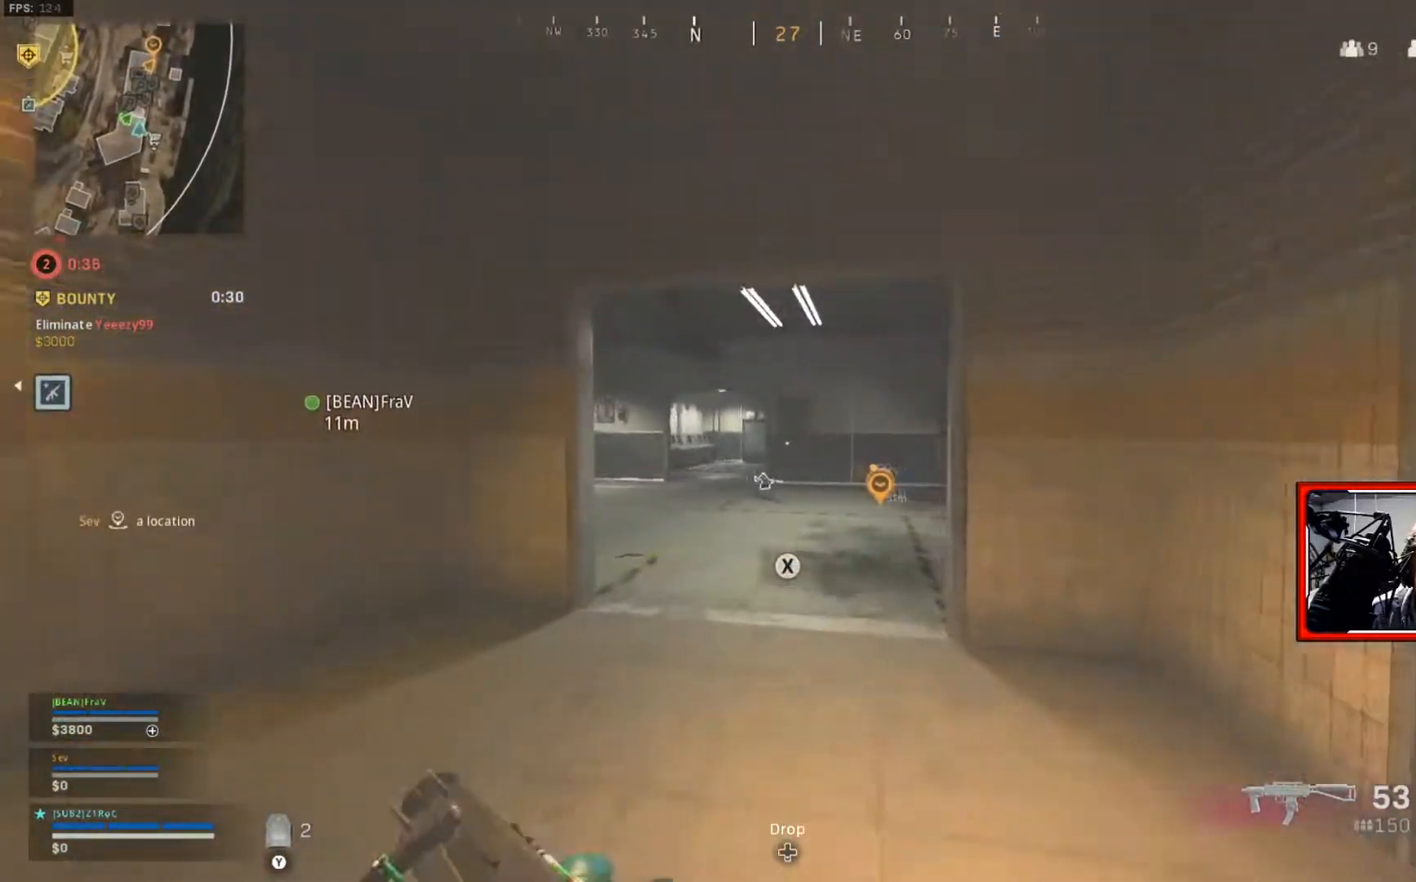
{"buttons": [], "left_stick": "up", "right_stick": "center", "events": []}
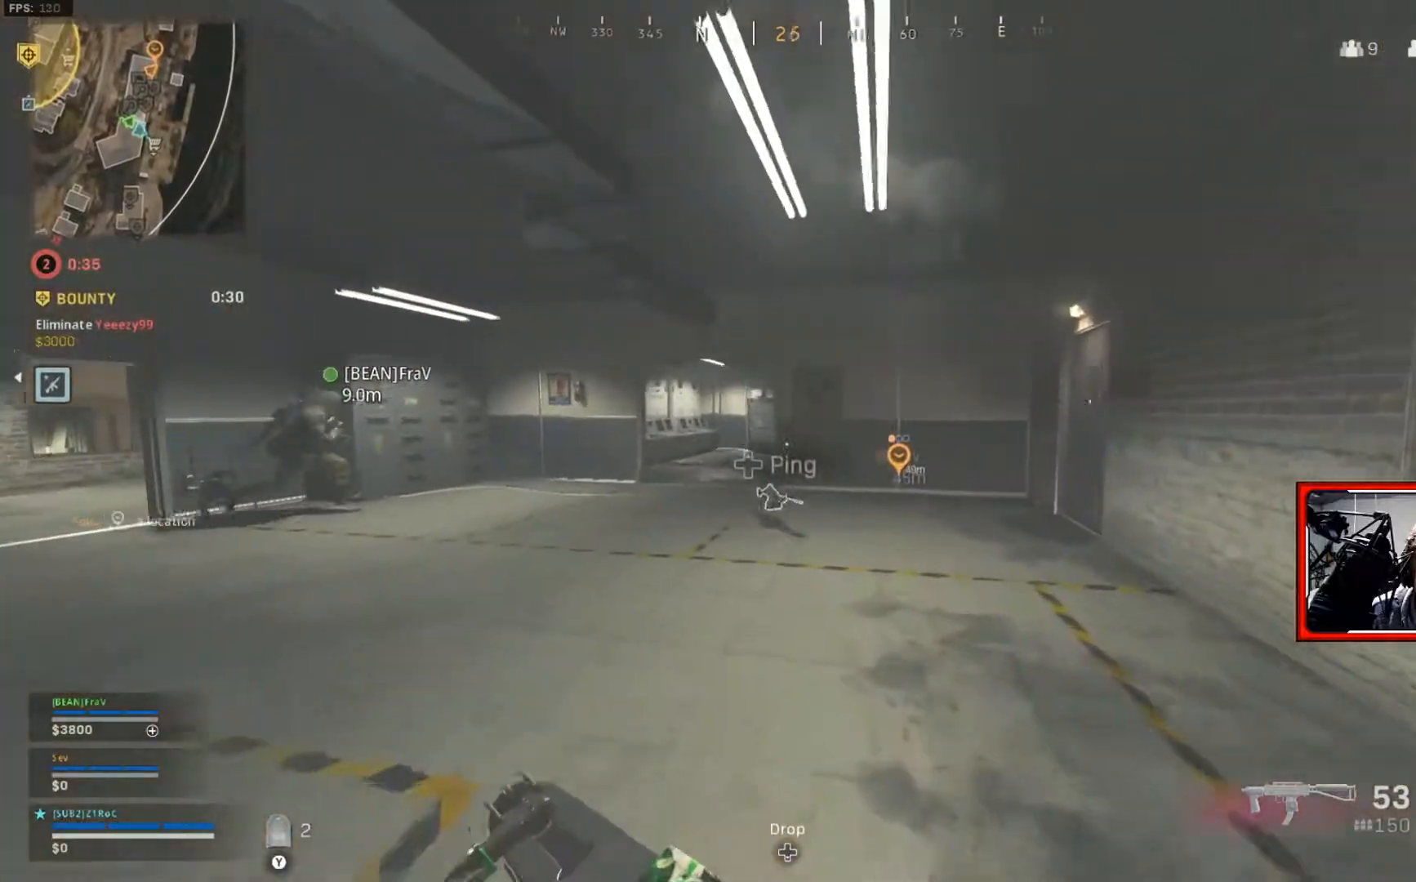
{"buttons": [], "left_stick": "up", "right_stick": "center", "events": []}
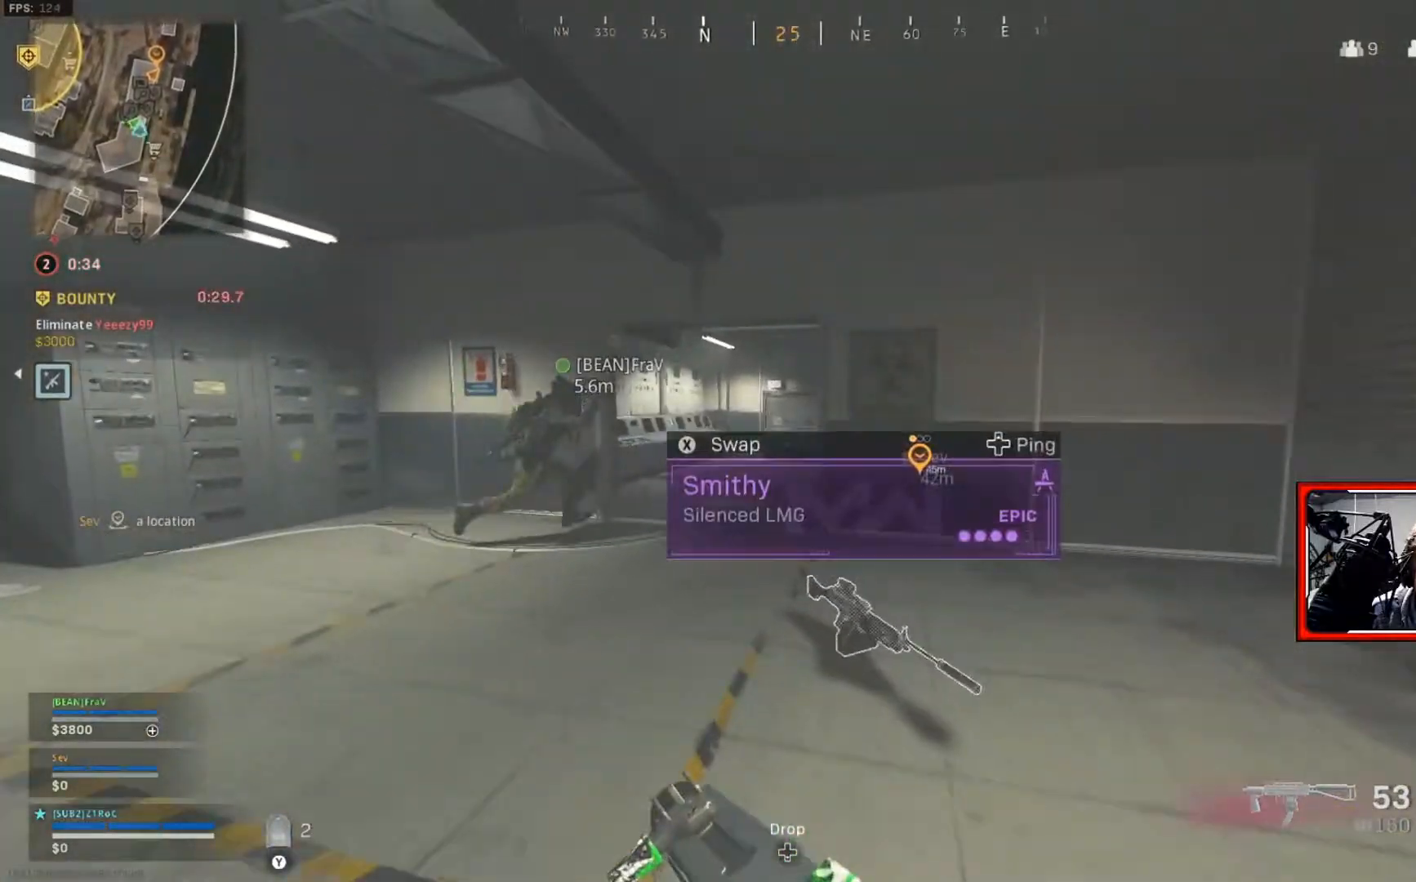
{"buttons": [], "left_stick": "up", "right_stick": "center", "events": []}
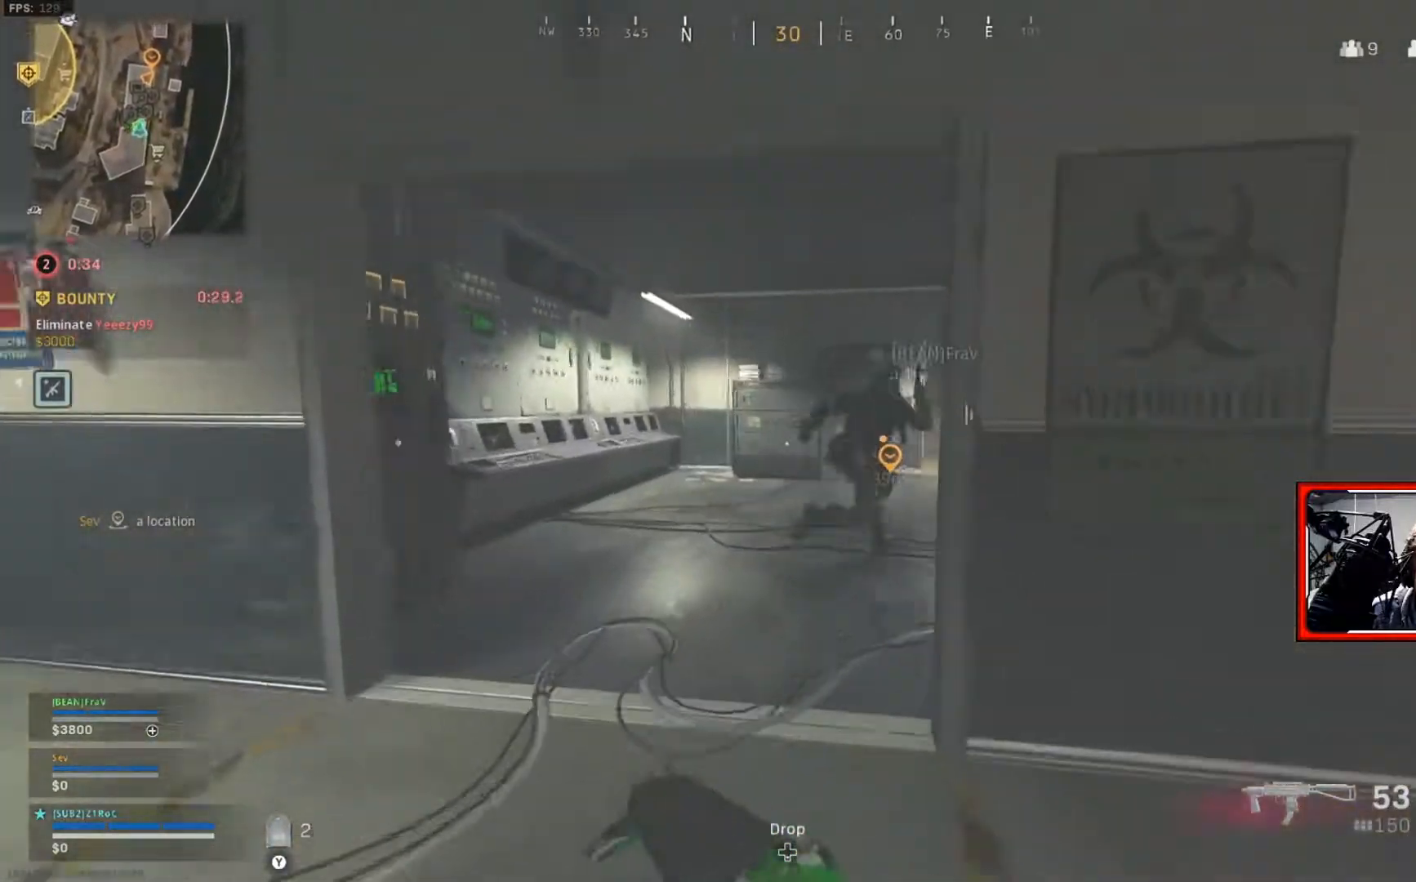
{"buttons": [], "left_stick": "up", "right_stick": "center", "events": []}
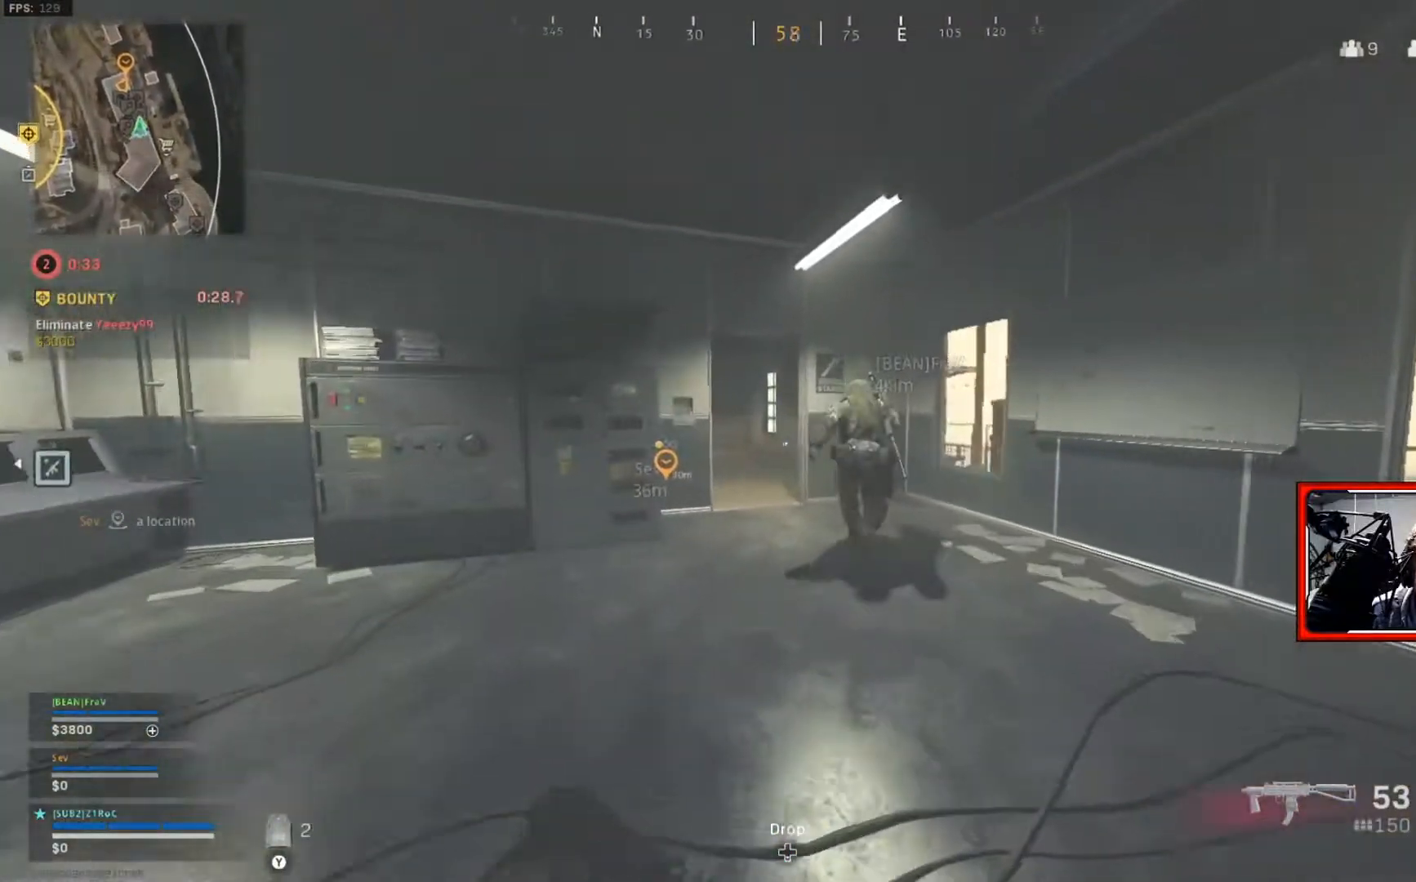
{"buttons": [], "left_stick": "up", "right_stick": "center", "events": []}
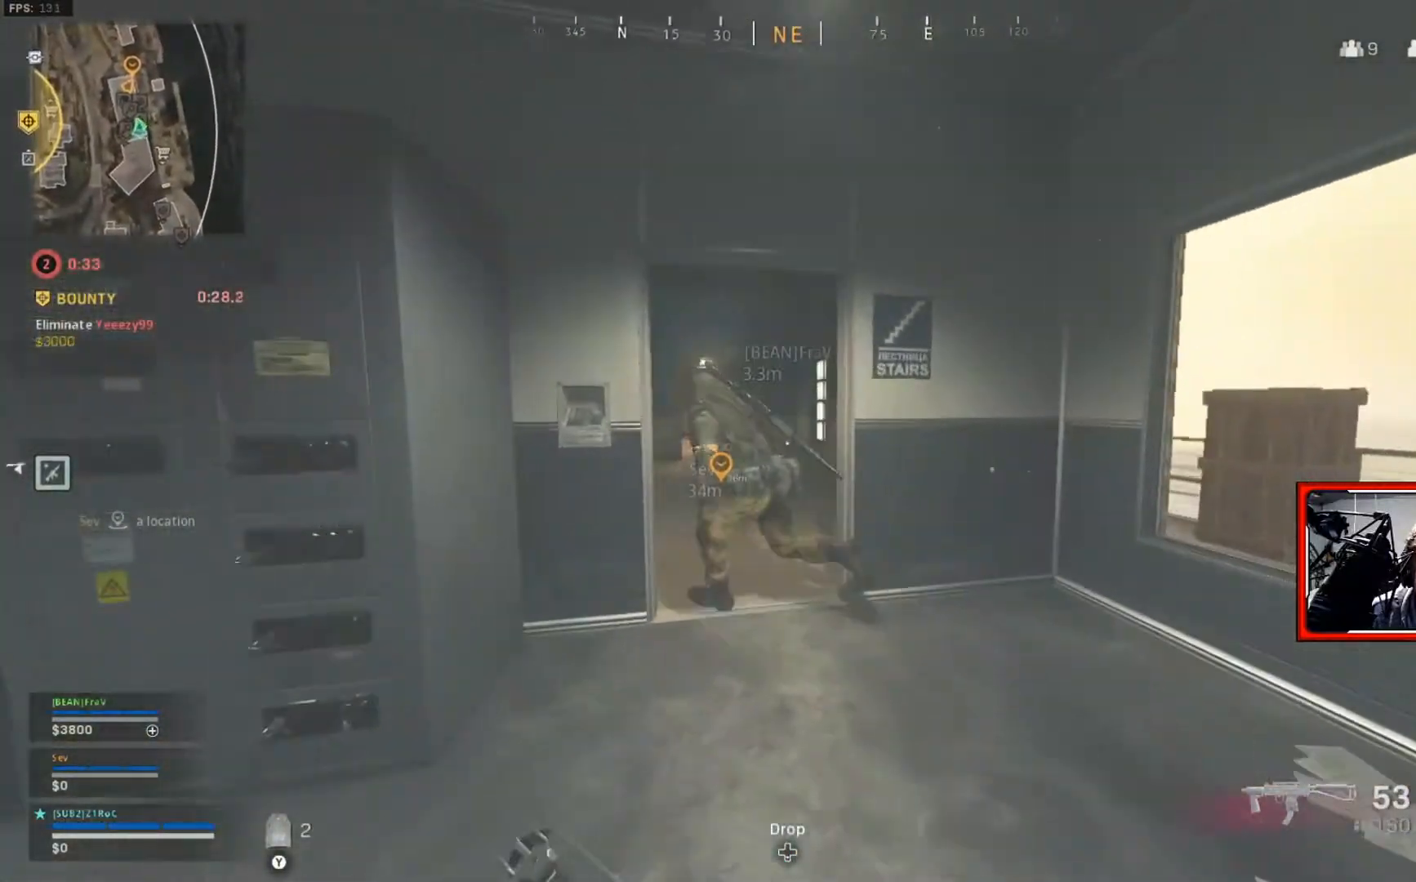
{"buttons": [], "left_stick": "up", "right_stick": "center", "events": []}
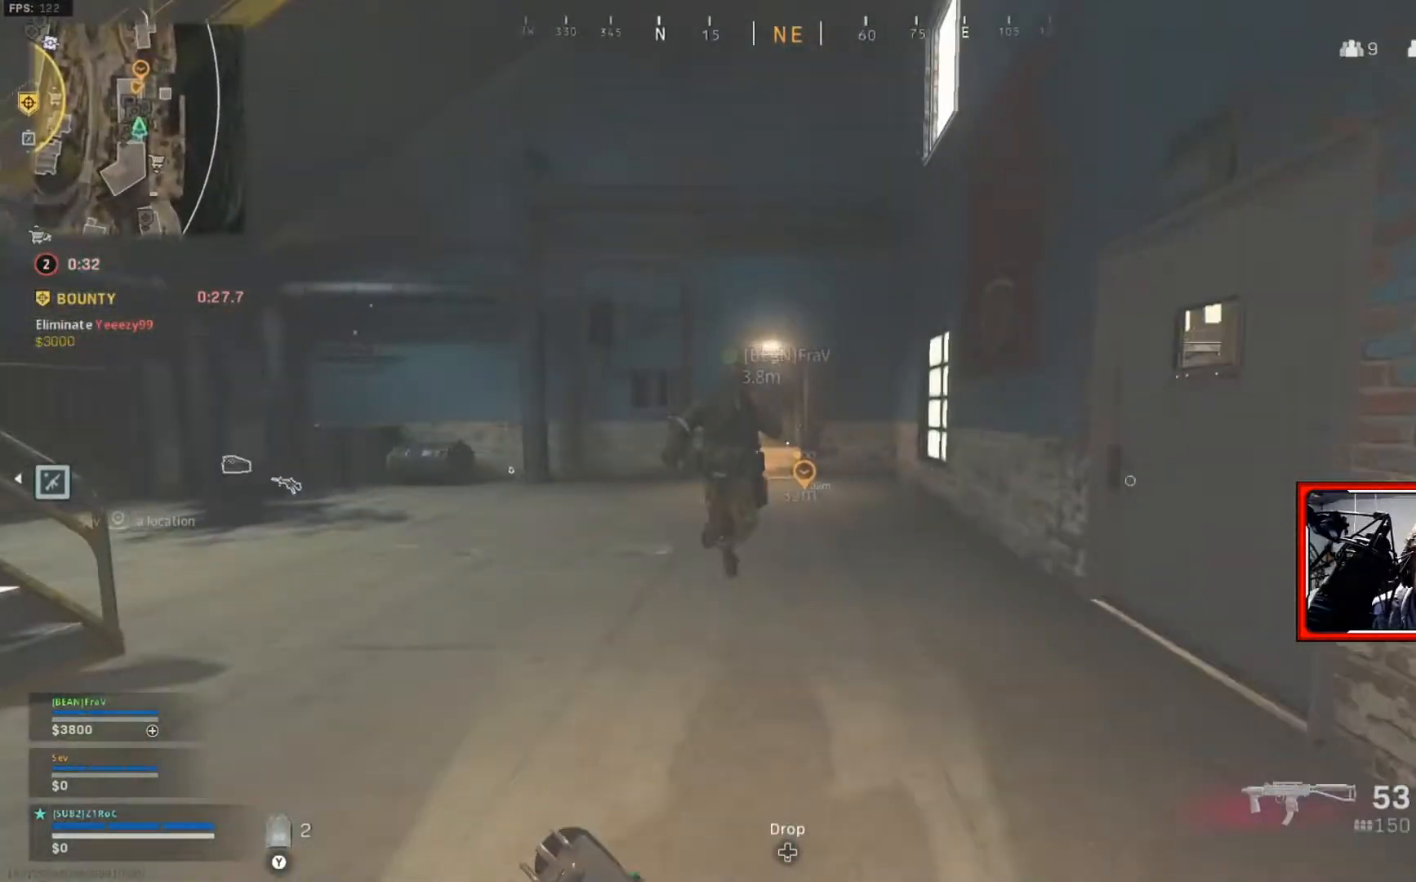
{"buttons": [], "left_stick": "up", "right_stick": "center", "events": []}
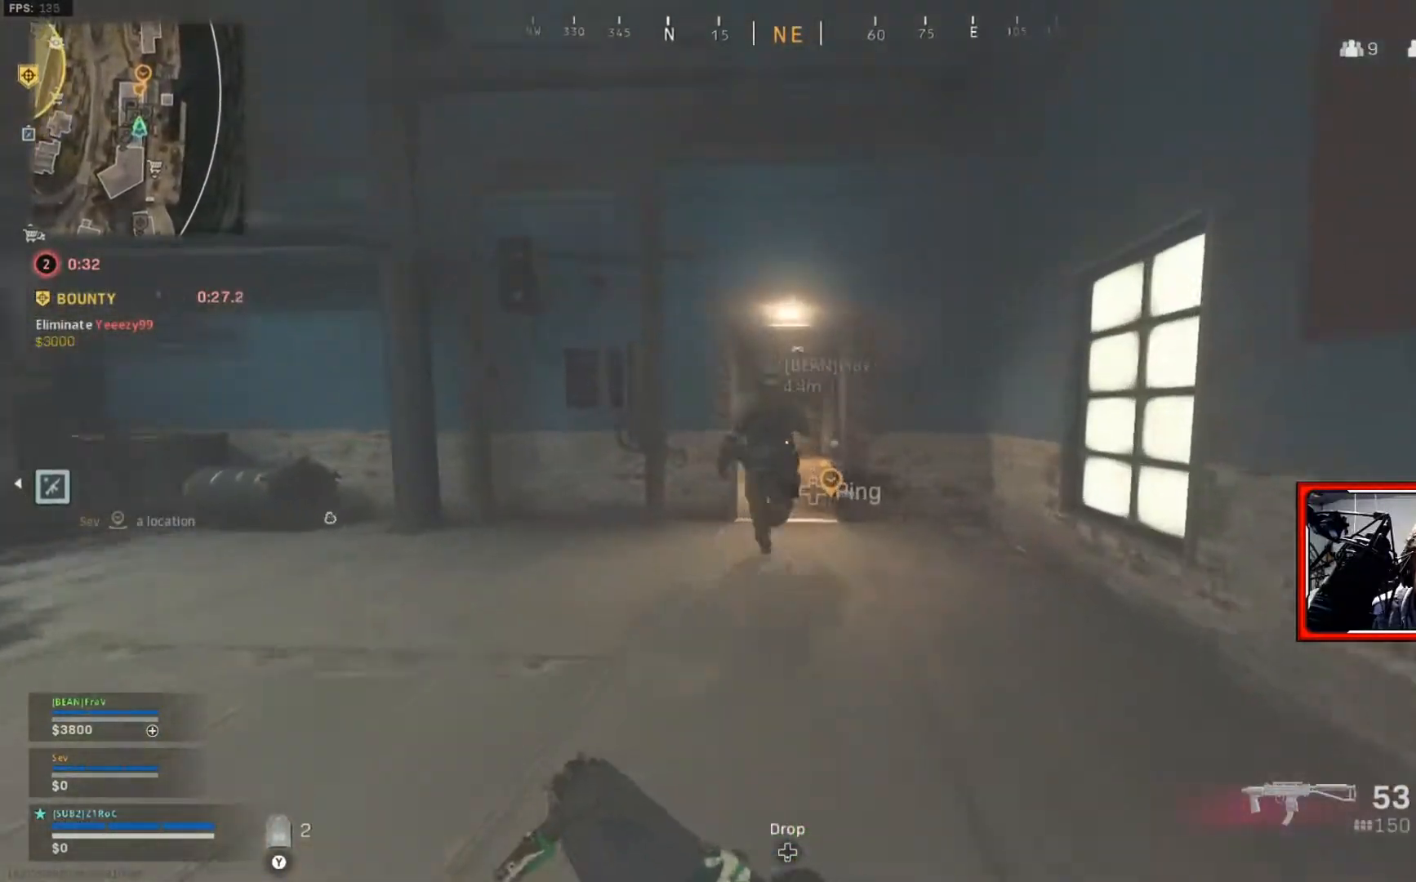
{"buttons": [], "left_stick": "up", "right_stick": "center", "events": []}
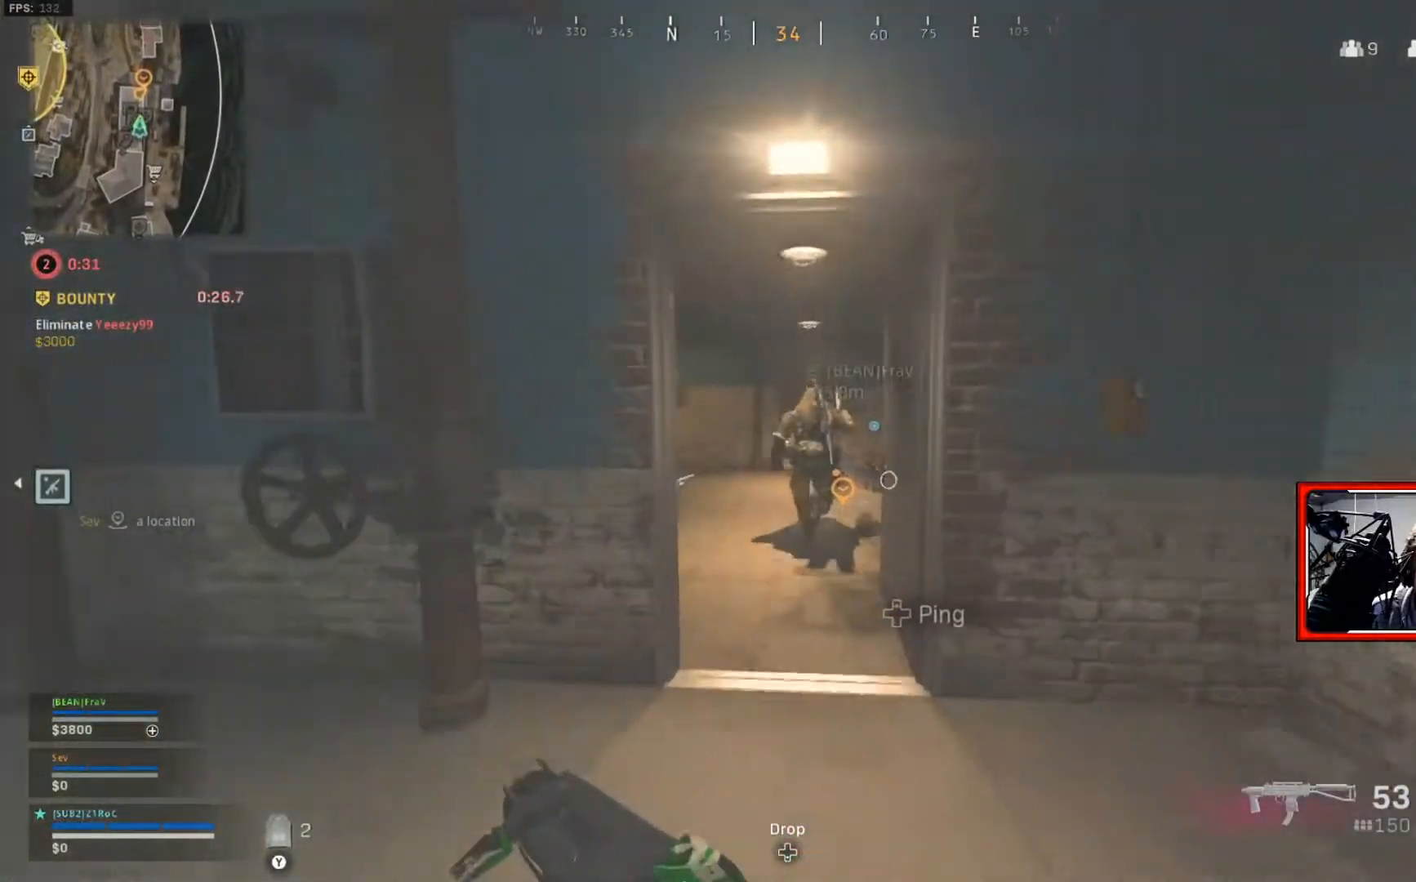
{"buttons": [], "left_stick": "up", "right_stick": "center", "events": []}
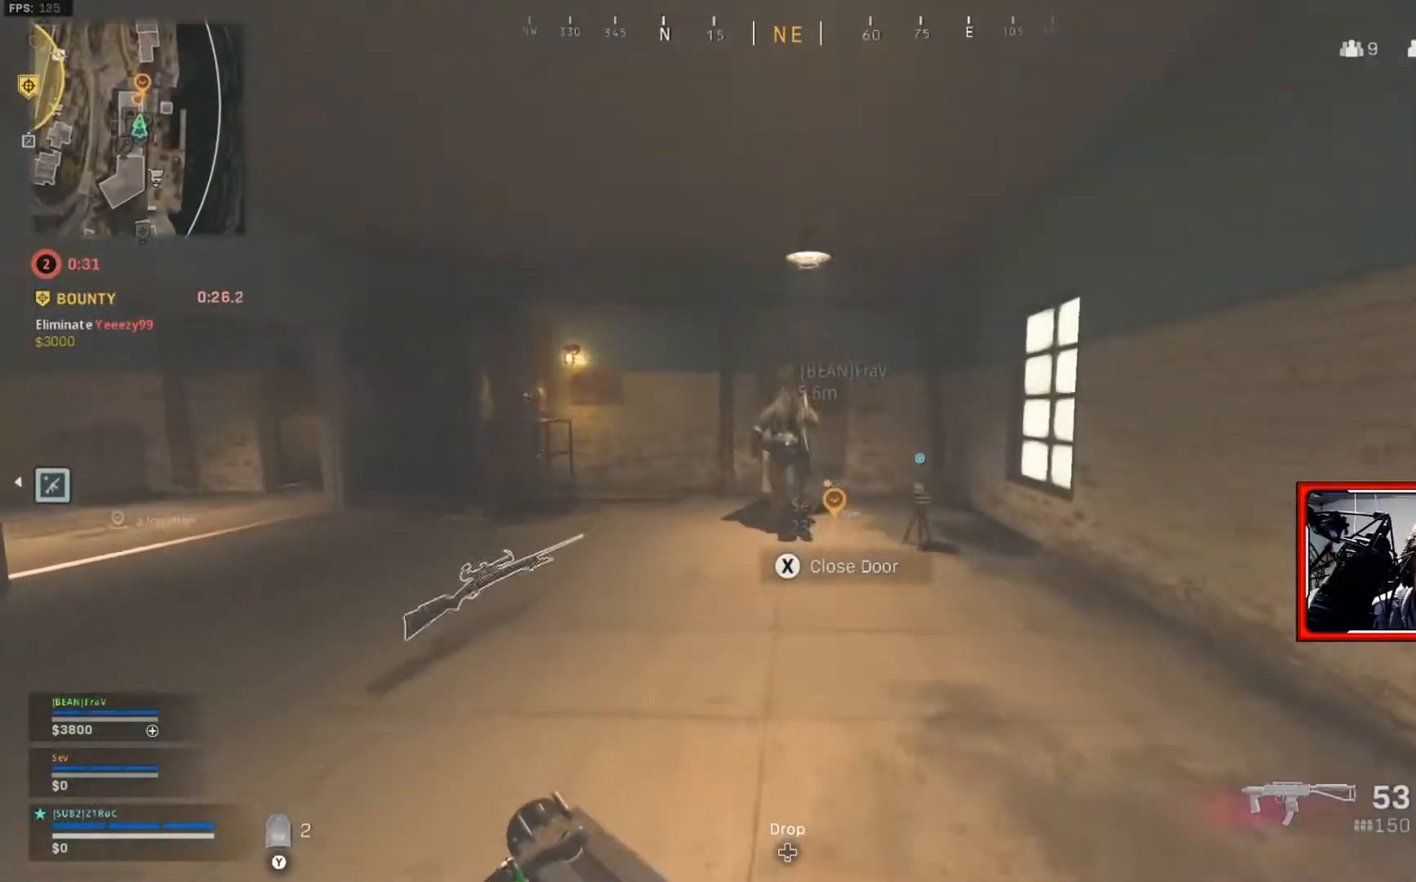
{"buttons": [], "left_stick": "up", "right_stick": "center", "events": []}
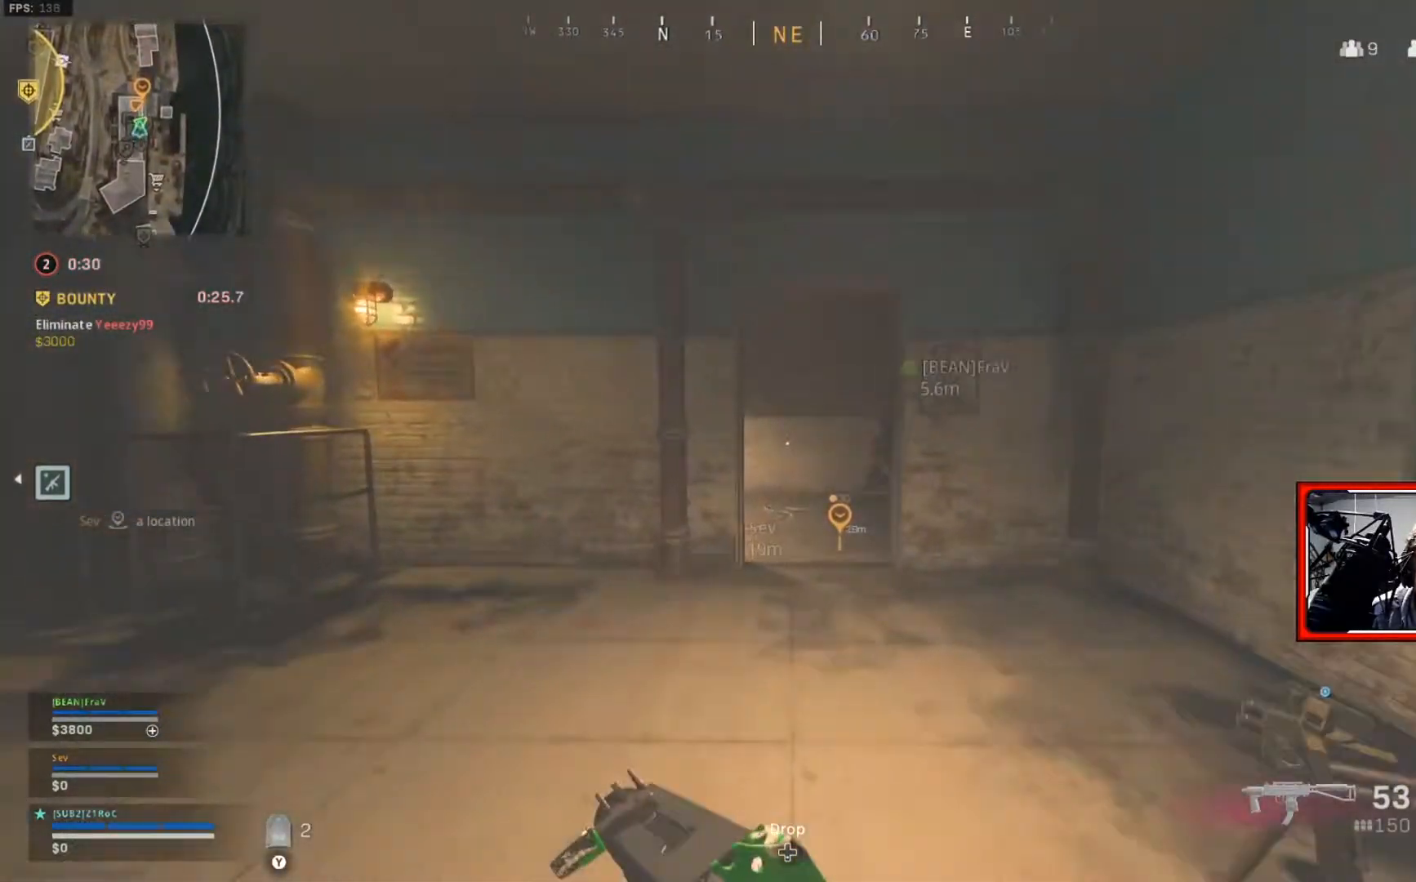
{"buttons": [], "left_stick": "up", "right_stick": "right", "events": [[417, "right_stick", "right"]]}
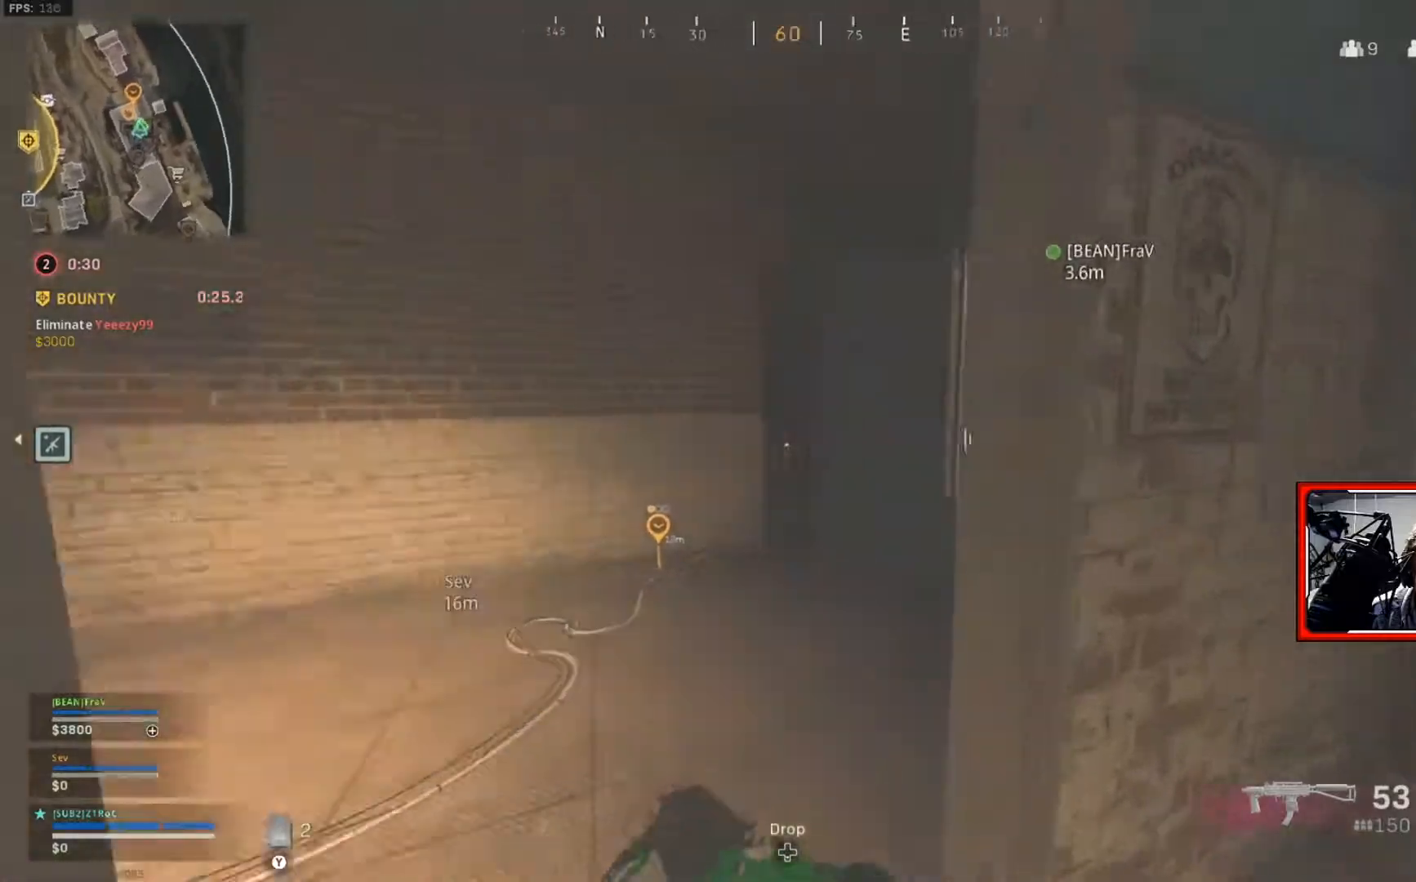
{"buttons": ["A"], "left_stick": "up-right", "right_stick": "left", "events": [[150, "right_stick", "center"], [200, "left_stick", "up-right"], [400, "A", "down"], [467, "right_stick", "left"]]}
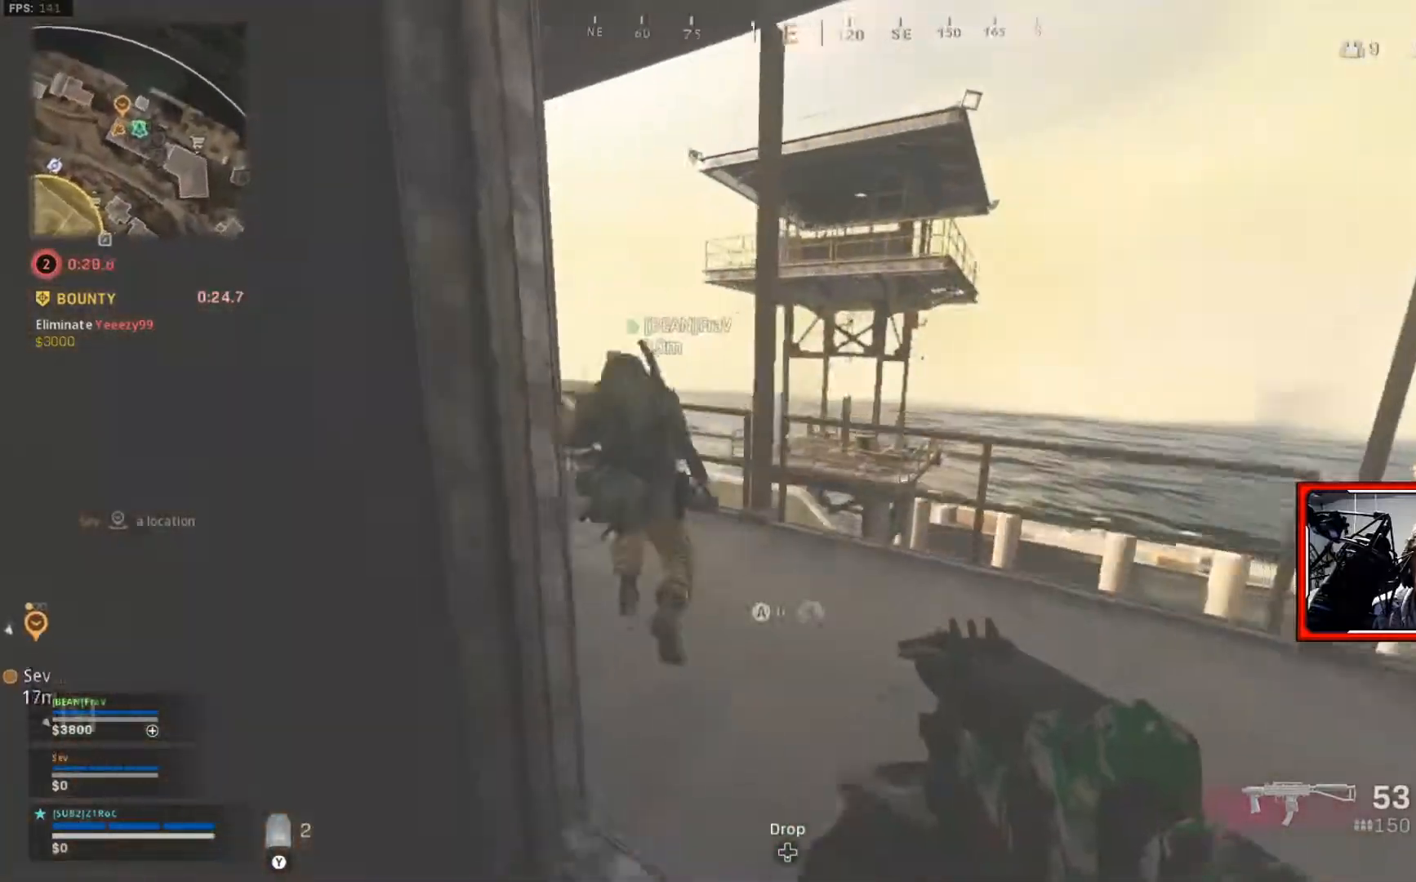
{"buttons": [], "left_stick": "up", "right_stick": "left", "events": [[34, "A", "up"], [267, "L3", "down"], [267, "left_stick", "up"], [284, "right_stick", "center"], [417, "right_stick", "left"], [434, "L3", "up"]]}
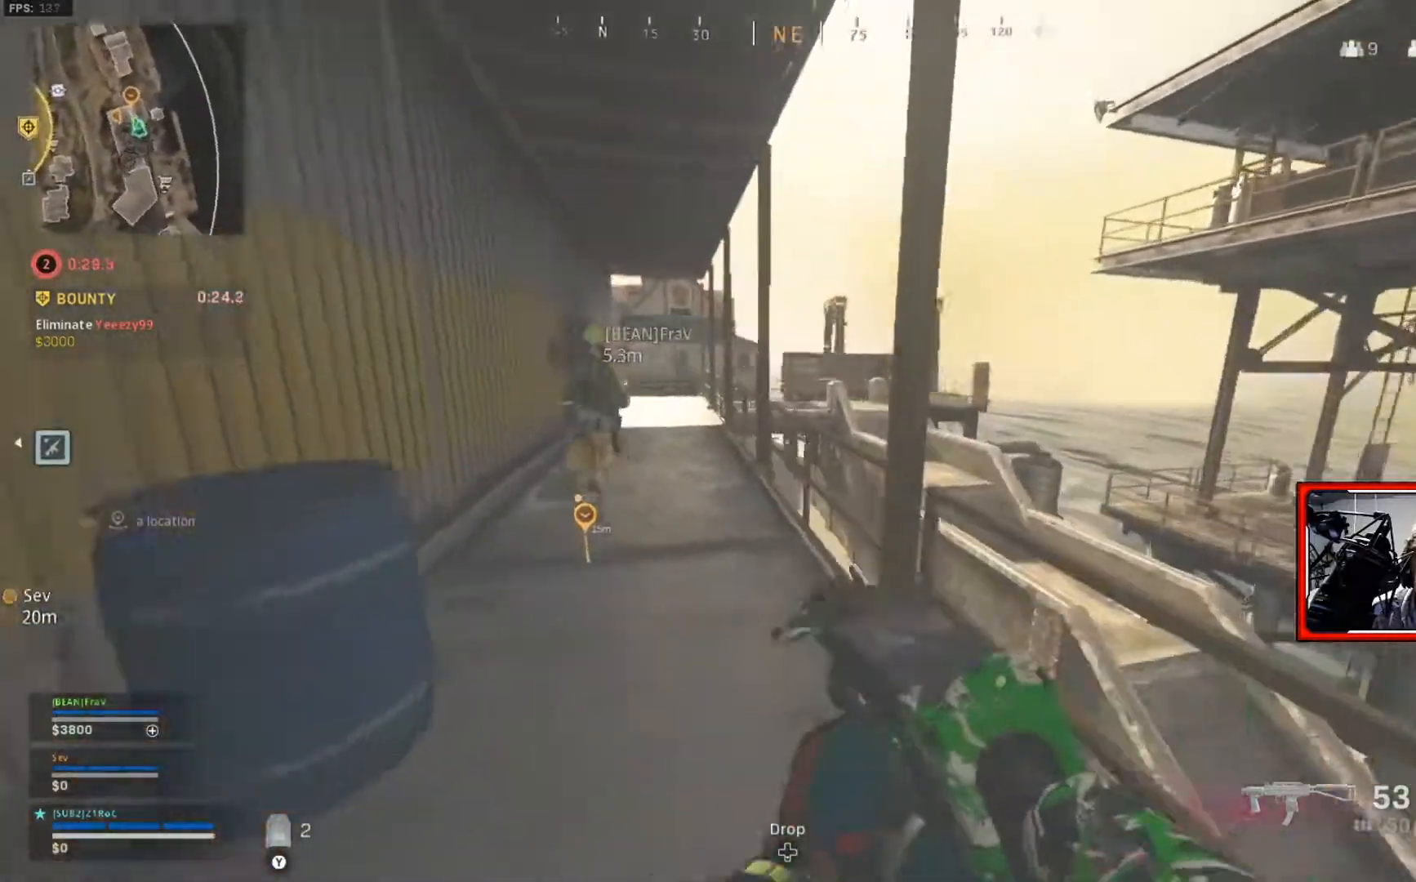
{"buttons": [], "left_stick": "up", "right_stick": "center", "events": [[83, "right_stick", "up-left"], [100, "L3", "down"], [200, "L3", "up"], [334, "right_stick", "center"]]}
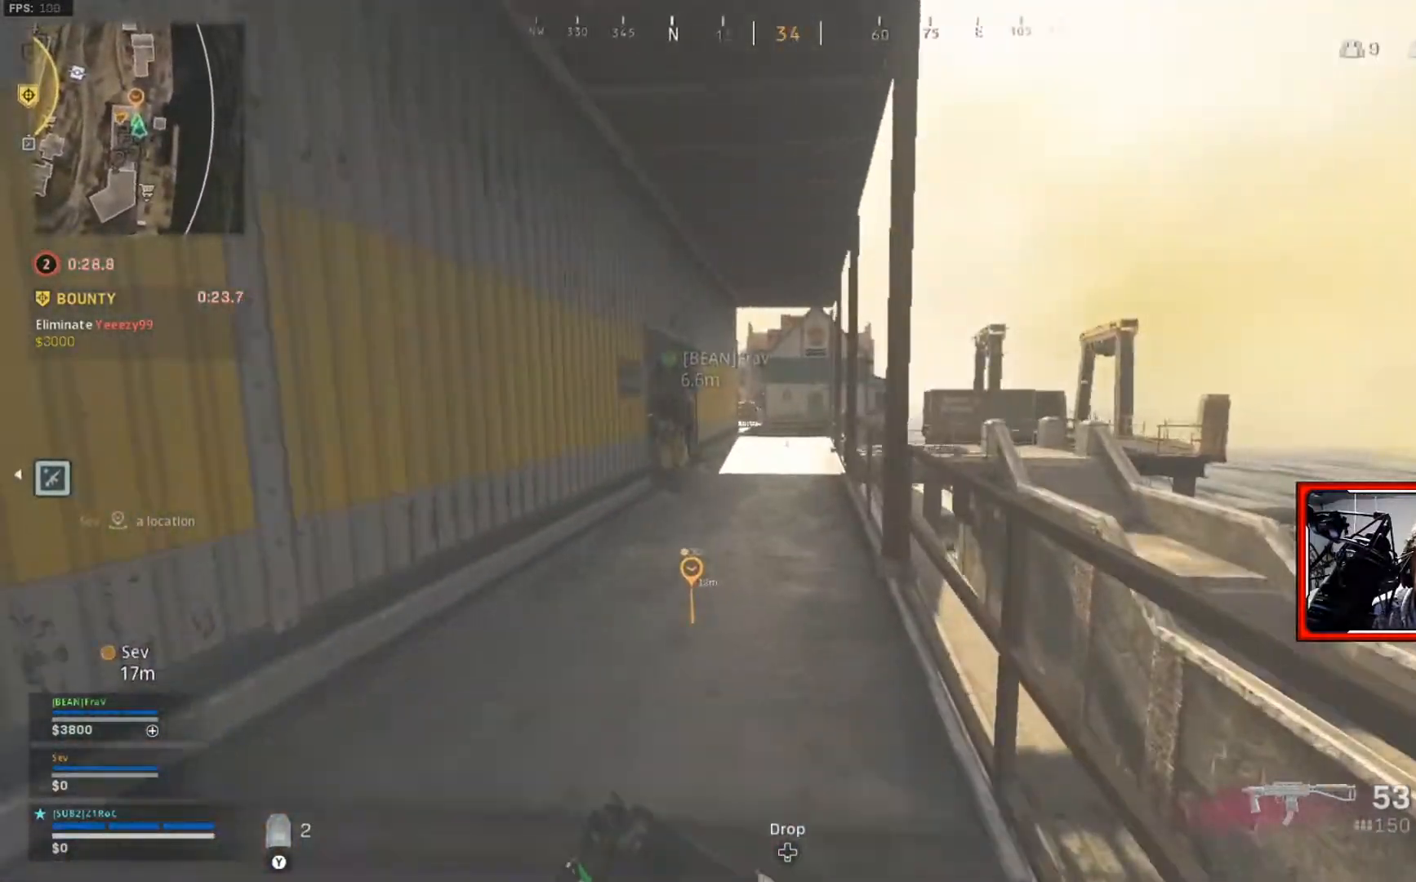
{"buttons": [], "left_stick": "up", "right_stick": "center", "events": []}
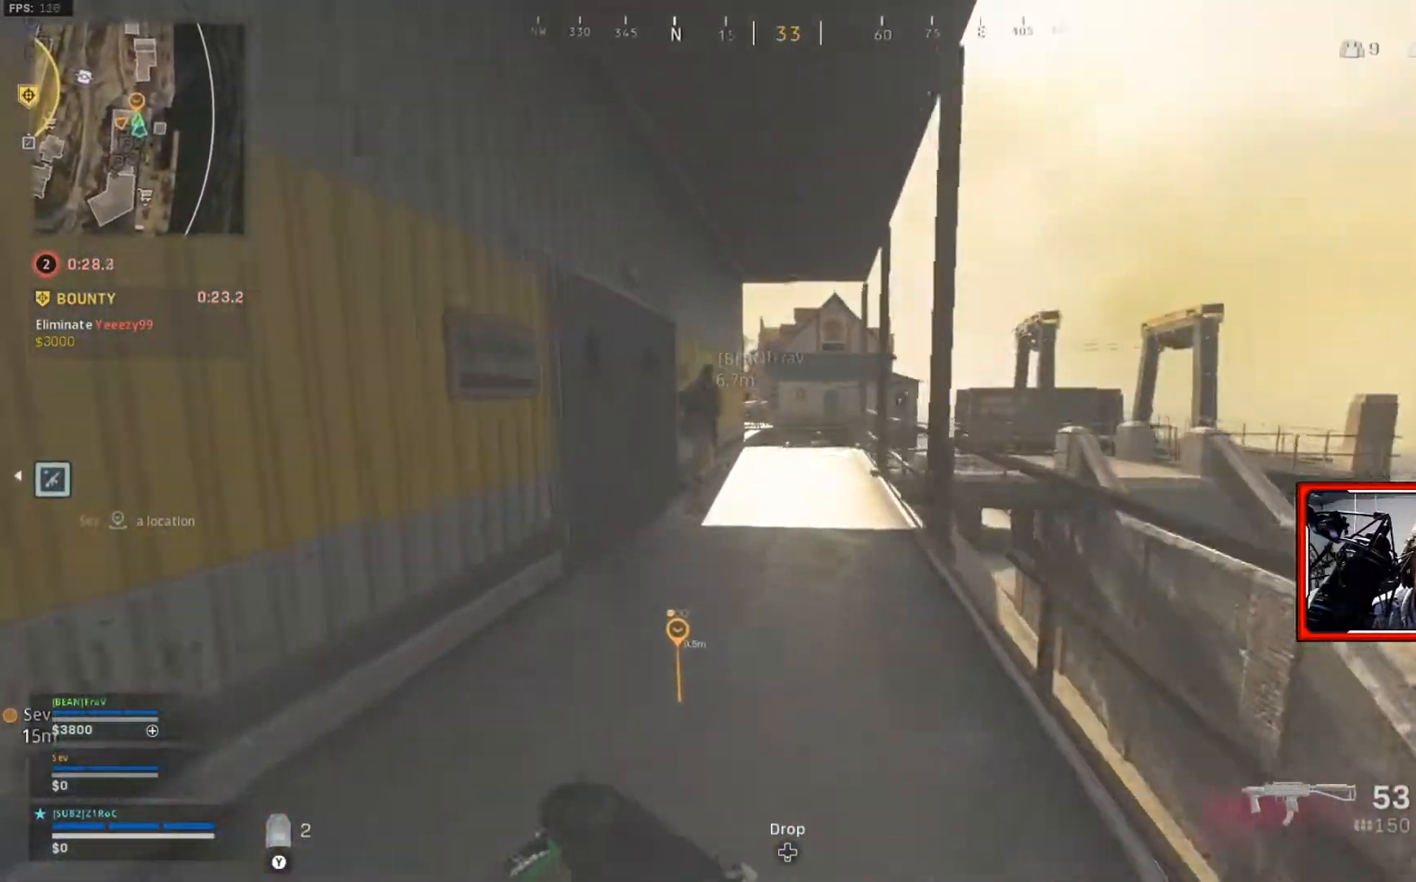
{"buttons": [], "left_stick": "up", "right_stick": "center", "events": []}